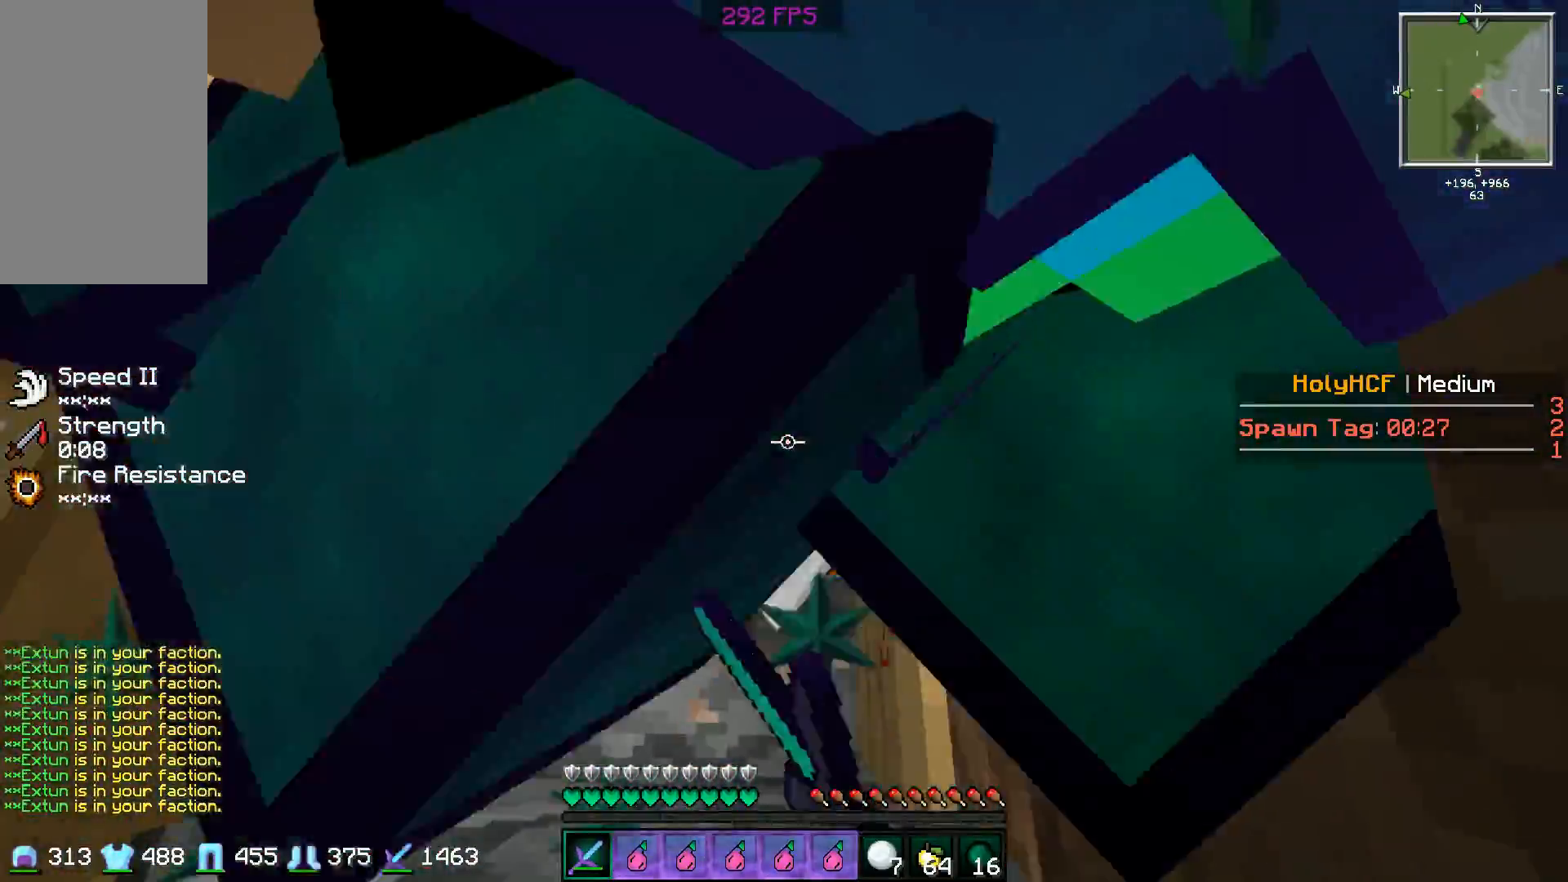
Gameplay with keyboard and mouse; each line is a JSON object with the keys and mouse buttons held at the frame after it. "events" lists presses ("down") and releases ("up") of "a", "d", "s", "space", "w", "mouse_left" and "mouse_right" between this image and that frame as [ms after this image, input, new state], when the widget could be followed in between. "mouse_left", "mouse_right" = the "left", "right" buttons of the "mouse" list. No other keys are recorded. Fast repeated clicks can show as one long hold. Mouse movement is not recorded.
{"keys": [], "mouse": ["left"], "events": [[50, "mouse_left", "down"], [100, "d", "up"], [100, "mouse_left", "up"], [100, "s", "up"], [150, "space", "up"], [200, "d", "down"], [200, "mouse_left", "down"], [200, "s", "down"], [200, "space", "down"], [300, "d", "up"], [300, "mouse_left", "up"], [300, "s", "up"], [300, "space", "up"], [350, "mouse_left", "down"], [417, "d", "down"], [417, "s", "down"], [417, "space", "down"], [451, "mouse_left", "up"], [501, "d", "up"], [501, "mouse_left", "down"], [501, "s", "up"], [501, "space", "up"]]}
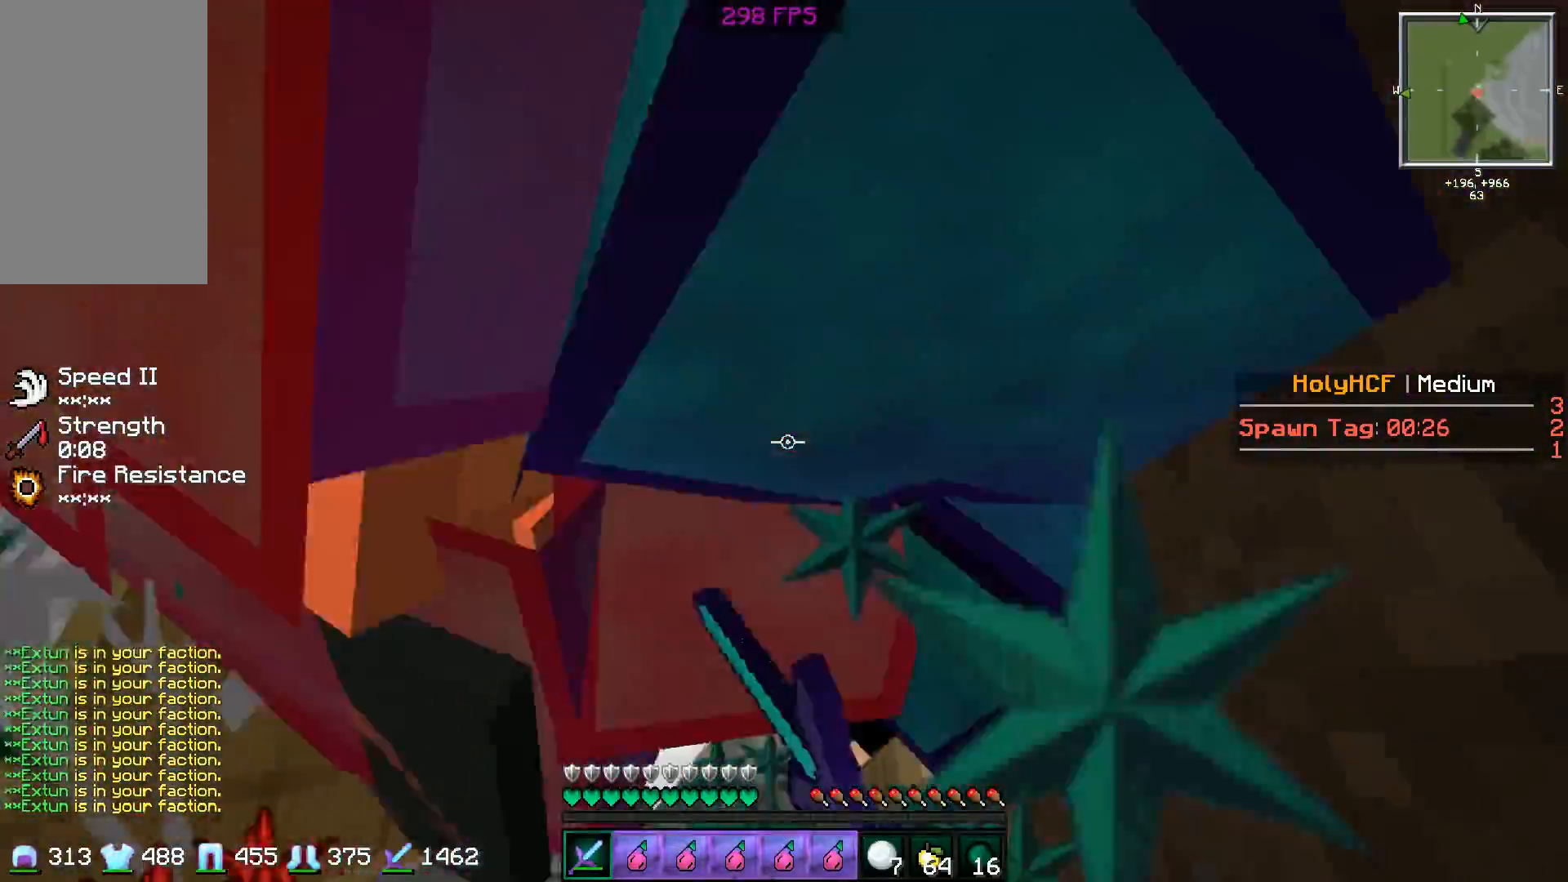
{"keys": ["d", "space"], "mouse": ["left"], "events": [[100, "d", "down"], [100, "mouse_left", "up"], [100, "s", "down"], [100, "space", "down"], [150, "d", "up"], [150, "mouse_left", "down"], [200, "s", "up"], [200, "space", "up"], [266, "mouse_left", "up"], [266, "space", "down"], [300, "d", "down"], [300, "mouse_left", "down"], [300, "s", "down"], [350, "s", "up"], [400, "d", "up"], [400, "mouse_left", "up"], [400, "space", "up"], [450, "d", "down"], [450, "mouse_left", "down"], [450, "space", "down"]]}
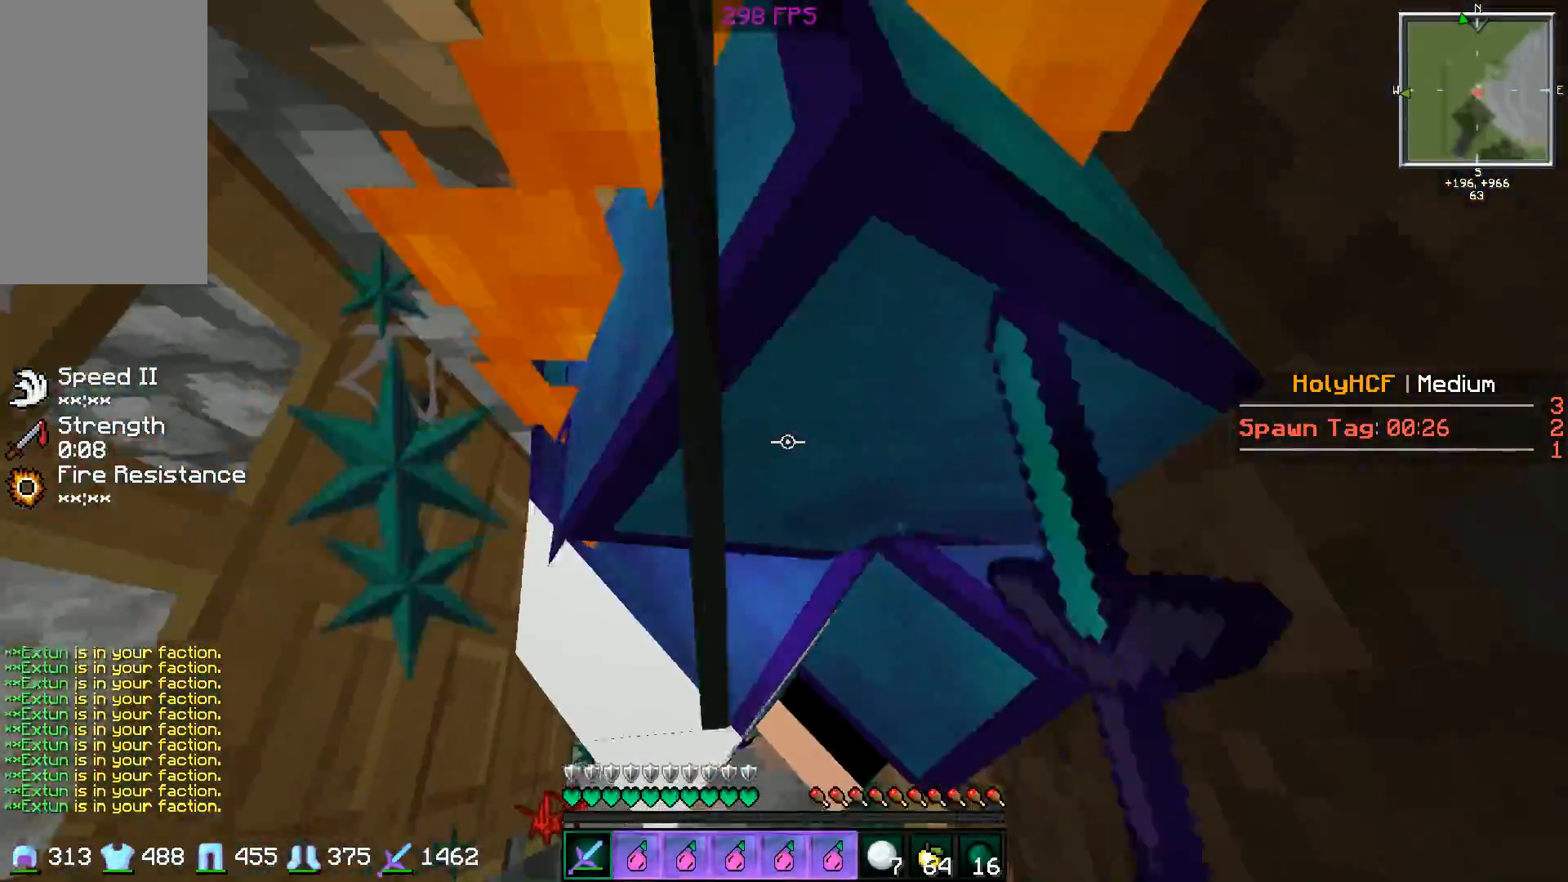
{"keys": [], "mouse": ["left"], "events": [[50, "d", "up"], [50, "mouse_left", "up"], [50, "space", "up"], [150, "d", "down"], [150, "mouse_left", "down"], [150, "space", "down"], [200, "mouse_left", "up"], [267, "d", "up"], [267, "space", "up"], [300, "mouse_left", "down"], [367, "s", "down"], [367, "space", "down"], [400, "mouse_left", "up"], [450, "mouse_left", "down"], [450, "space", "up"], [501, "s", "up"]]}
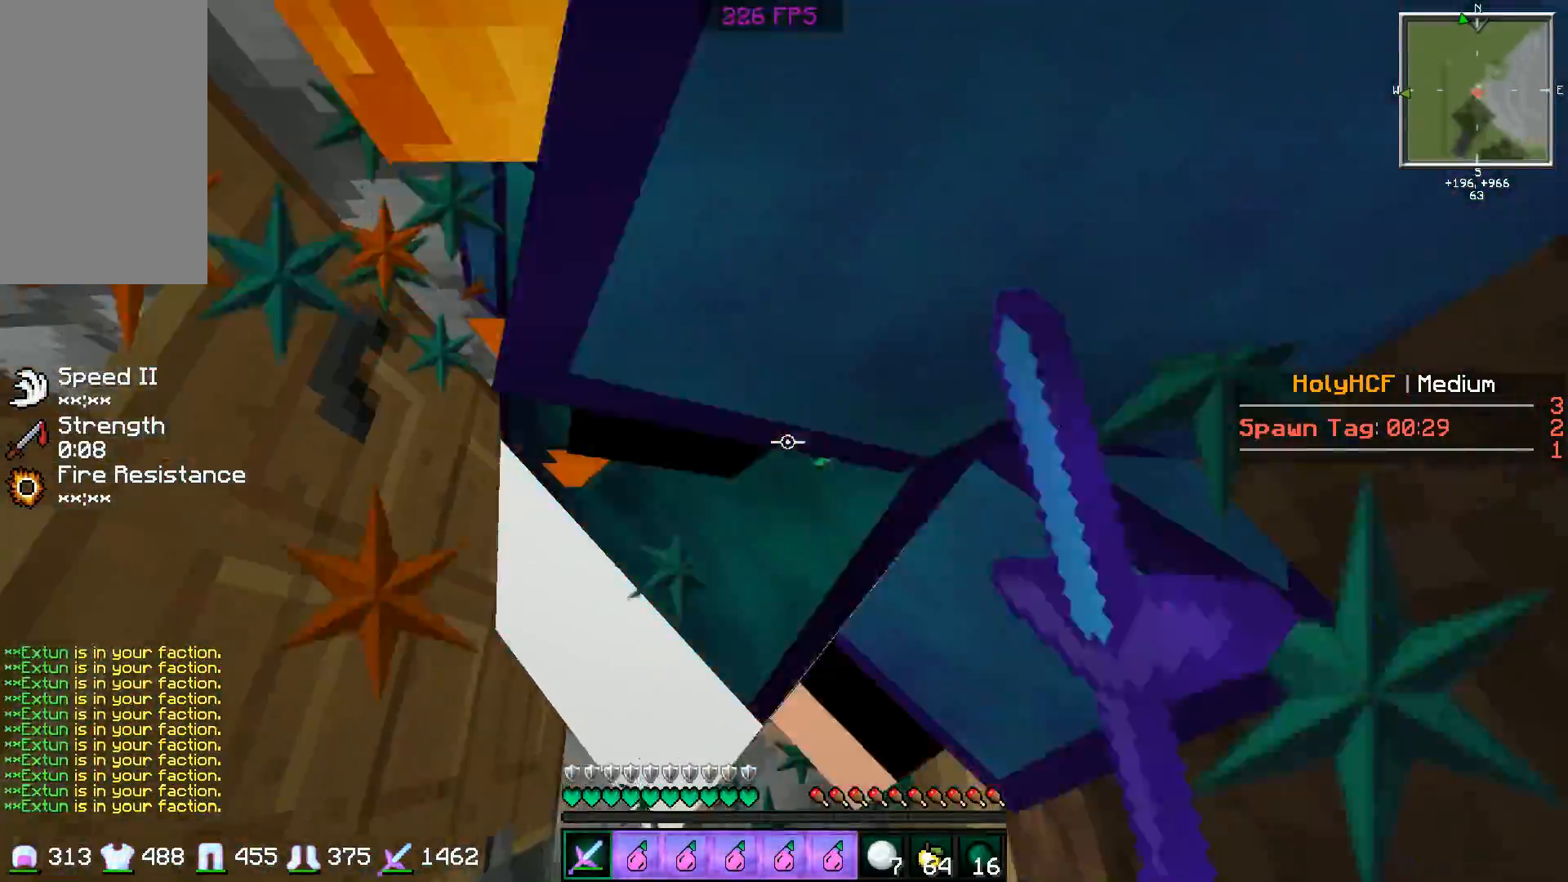
{"keys": ["s", "space"], "mouse": [], "events": [[66, "mouse_left", "up"], [100, "d", "down"], [100, "mouse_left", "down"], [100, "s", "down"], [100, "space", "down"], [150, "d", "up"], [200, "mouse_left", "up"], [200, "s", "up"], [200, "space", "up"], [250, "mouse_left", "down"], [250, "s", "down"], [250, "space", "down"], [300, "d", "down"], [350, "d", "up"], [350, "mouse_left", "up"], [350, "space", "up"], [400, "mouse_left", "down"], [400, "s", "up"], [450, "s", "down"], [450, "space", "down"], [500, "mouse_left", "up"]]}
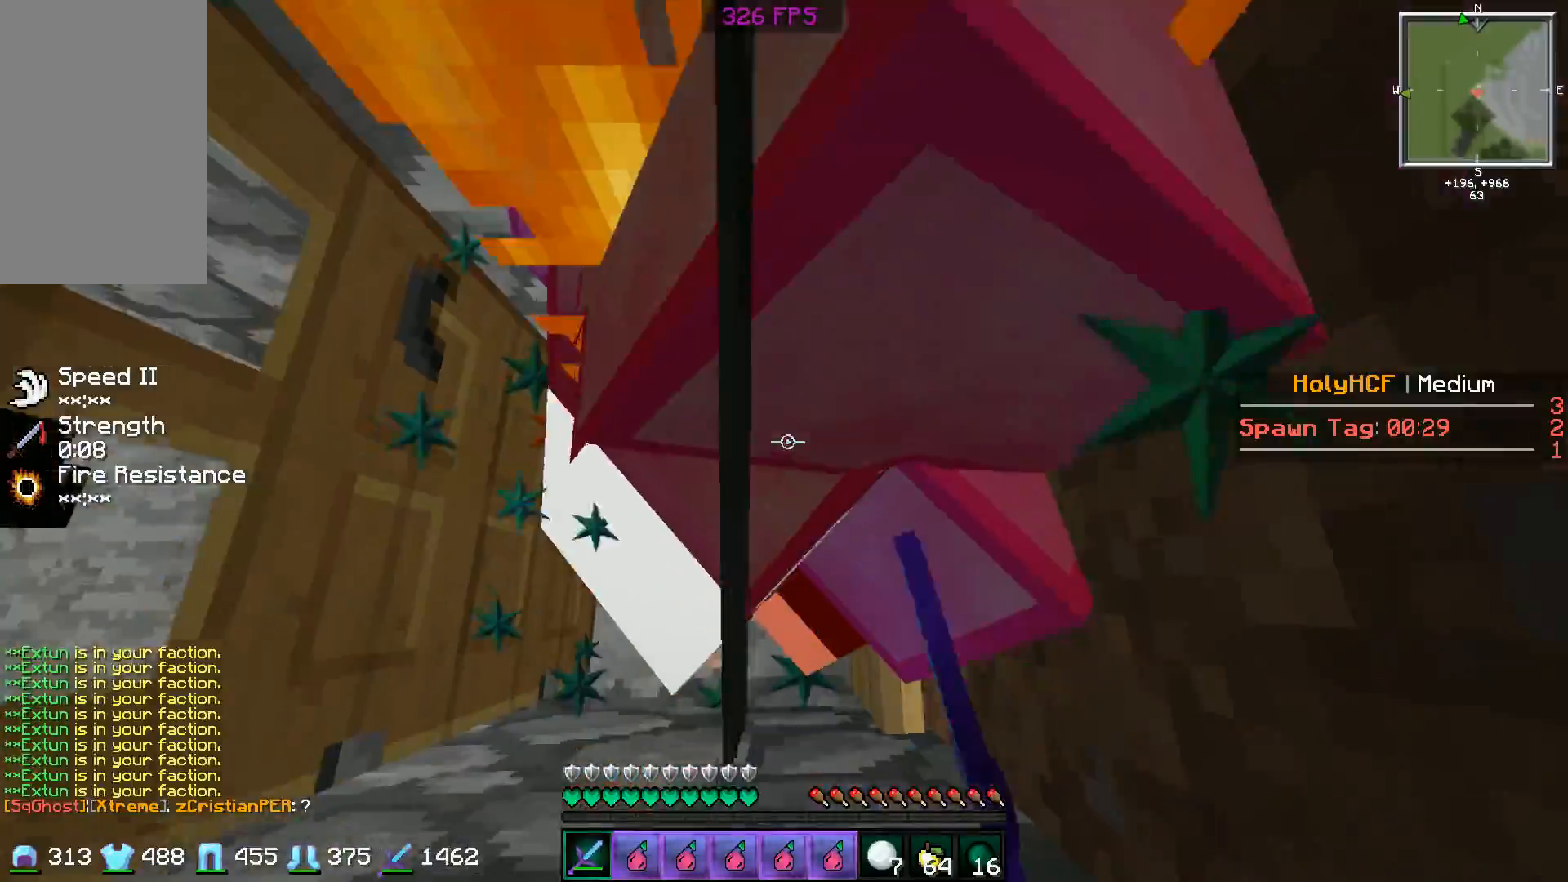
{"keys": ["space"], "mouse": [], "events": [[50, "mouse_left", "down"], [50, "space", "up"], [100, "s", "up"], [150, "mouse_left", "up"], [150, "s", "down"], [150, "space", "down"], [200, "mouse_left", "down"], [250, "mouse_left", "up"], [250, "s", "up"], [250, "space", "up"], [300, "space", "down"], [400, "space", "up"], [451, "mouse_left", "down"], [451, "space", "down"], [501, "mouse_left", "up"]]}
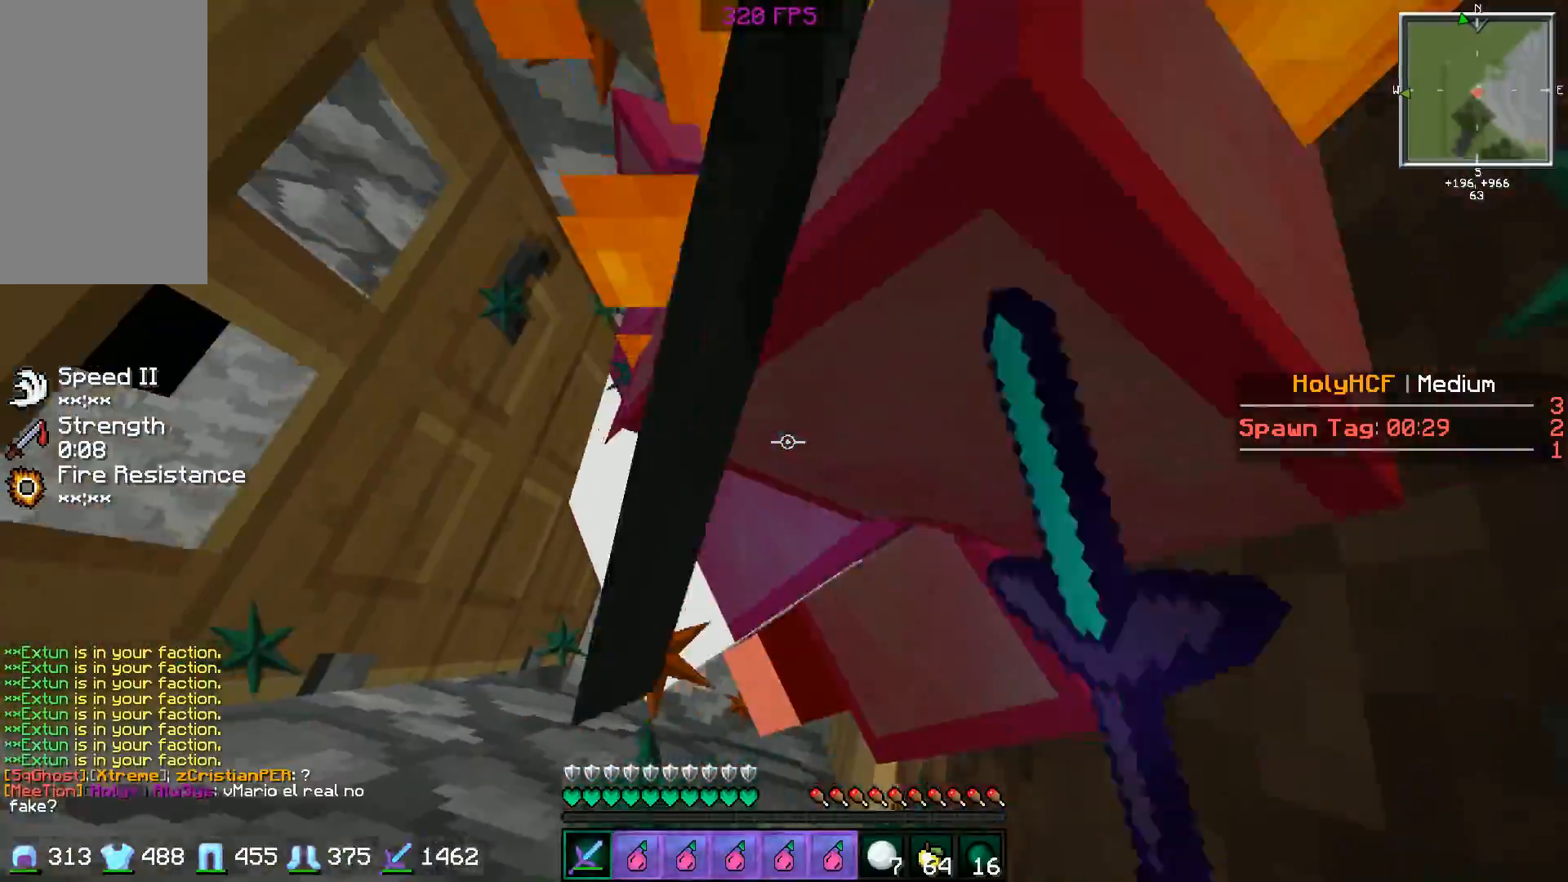
{"keys": ["s", "space"], "mouse": [], "events": [[50, "space", "up"], [100, "mouse_left", "down"], [100, "s", "down"], [100, "space", "down"], [150, "mouse_left", "up"], [200, "space", "up"], [250, "mouse_left", "down"], [300, "mouse_left", "up"], [300, "space", "down"], [400, "mouse_left", "down"], [400, "space", "up"], [450, "mouse_left", "up"], [450, "space", "down"]]}
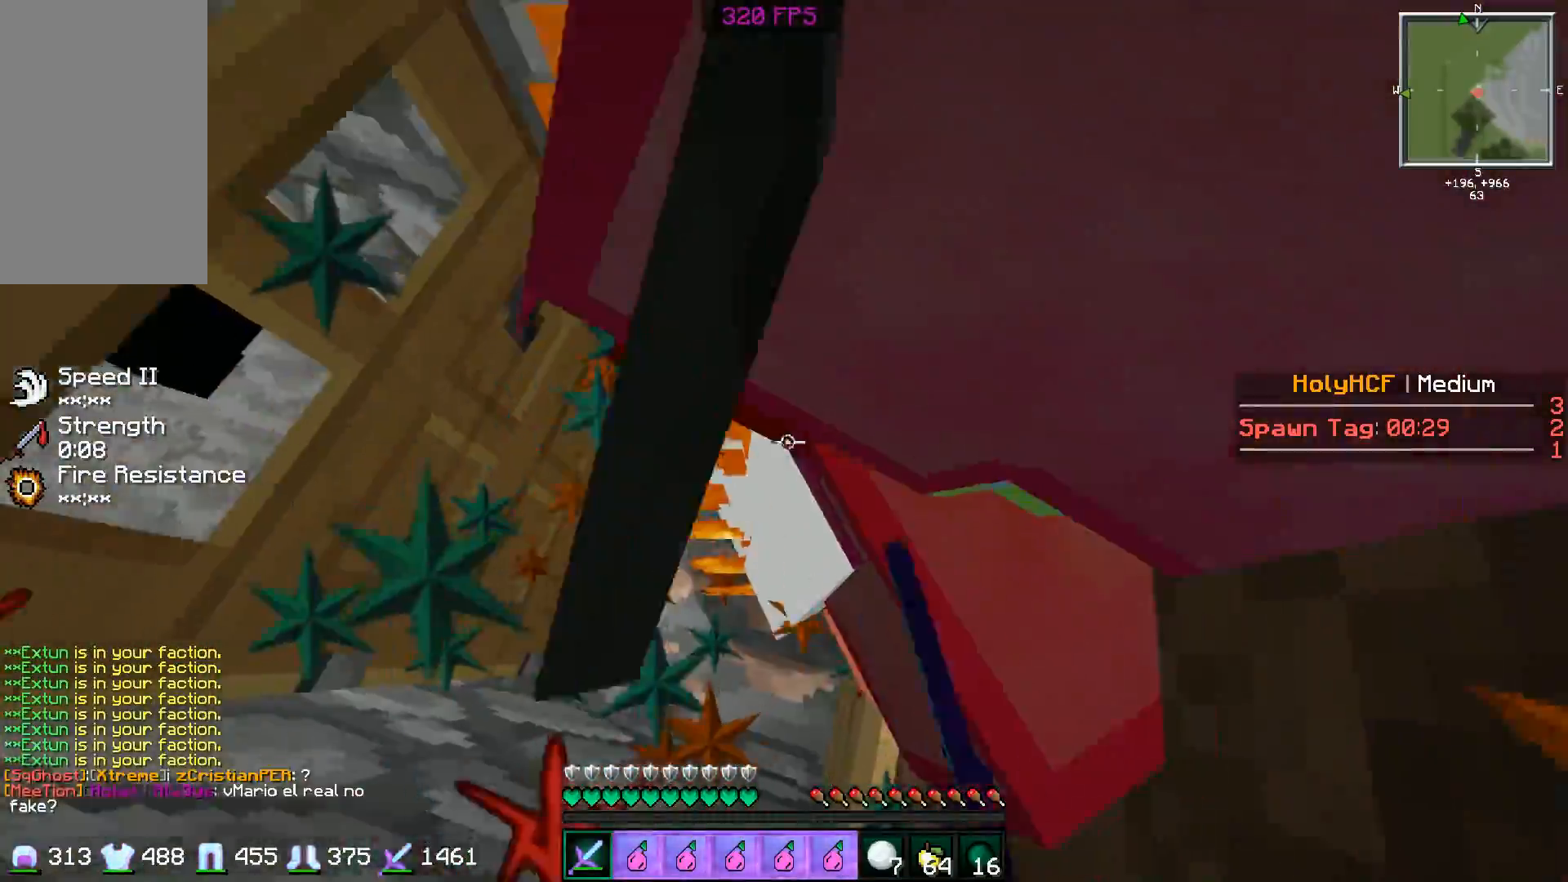
{"keys": [], "mouse": ["left"], "events": [[50, "mouse_left", "down"], [50, "space", "up"], [100, "mouse_left", "up"], [150, "mouse_left", "down"], [150, "space", "down"], [200, "space", "up"], [250, "mouse_left", "up"], [300, "space", "down"], [350, "mouse_left", "down"], [400, "mouse_left", "up"], [450, "mouse_left", "down"], [450, "s", "up"], [450, "space", "up"]]}
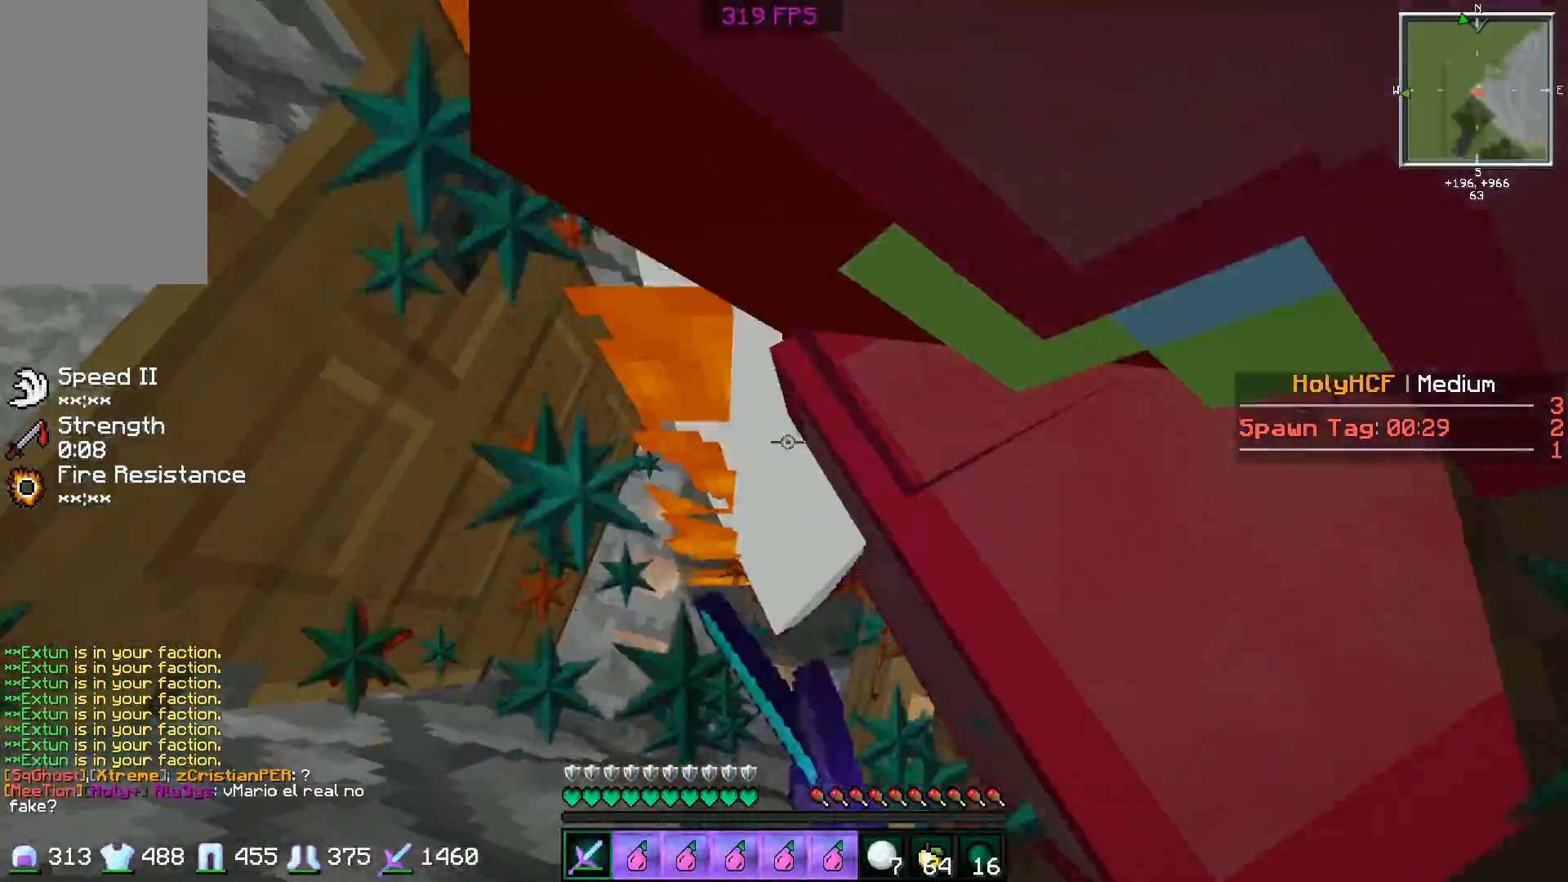
{"keys": [], "mouse": [], "events": [[50, "mouse_left", "up"], [50, "space", "down"], [100, "mouse_left", "down"], [100, "space", "up"], [200, "mouse_left", "up"], [200, "space", "down"], [250, "mouse_left", "down"], [250, "space", "up"], [350, "mouse_left", "up"], [350, "space", "down"], [400, "mouse_left", "down"], [450, "space", "up"], [500, "mouse_left", "up"]]}
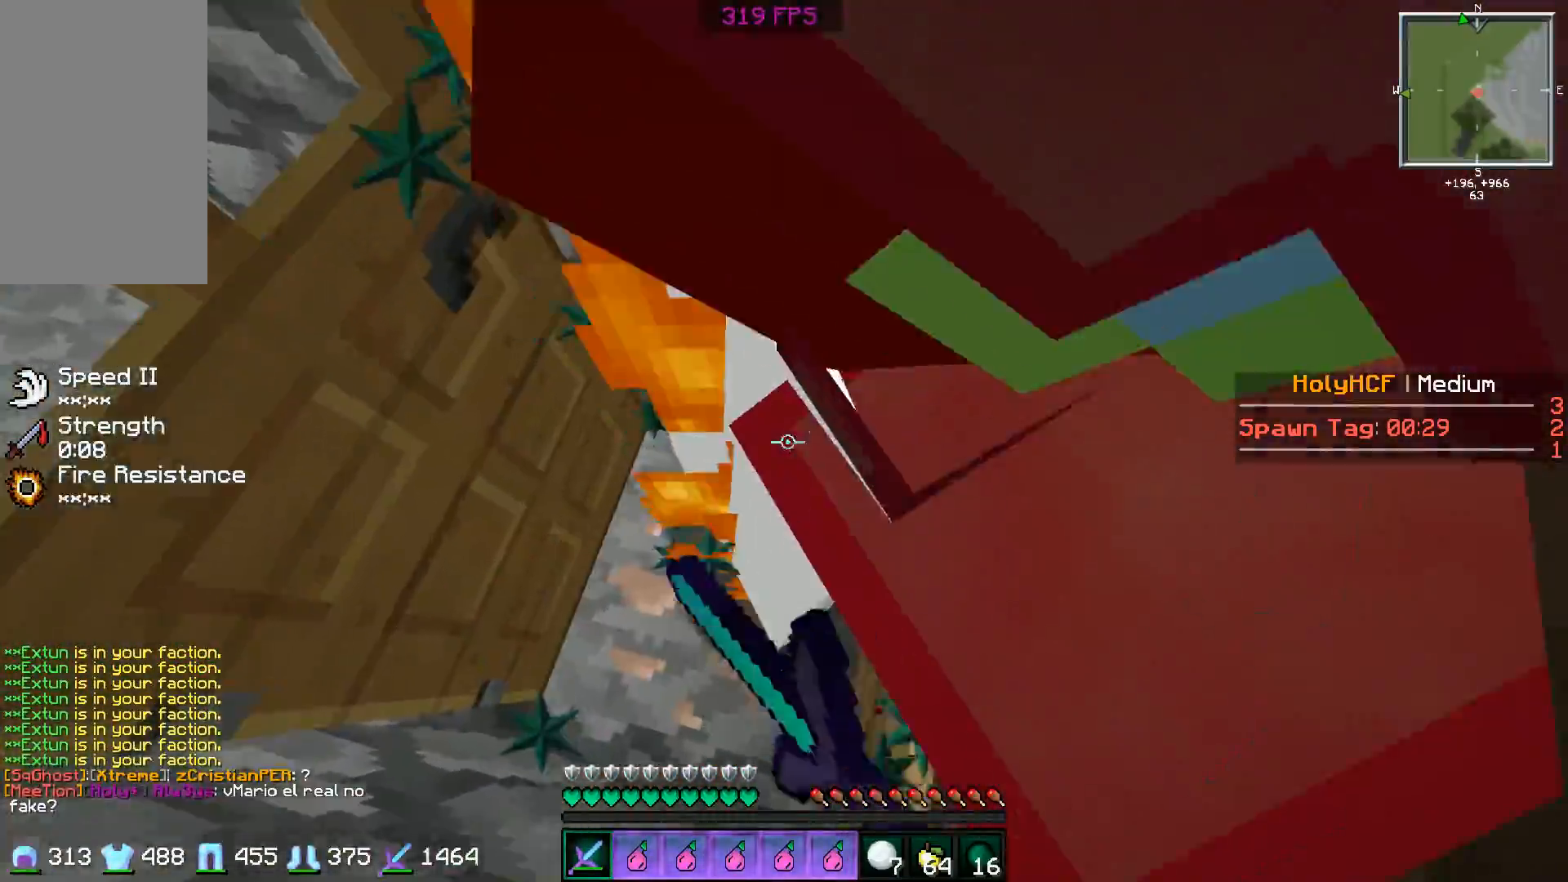
{"keys": ["space"], "mouse": ["left", "right"], "events": [[50, "mouse_left", "down"], [50, "s", "down"], [50, "space", "down"], [100, "s", "up"], [100, "space", "up"], [200, "space", "down"], [300, "mouse_left", "up"], [350, "mouse_left", "down"], [451, "mouse_left", "up"], [501, "mouse_left", "down"], [501, "mouse_right", "down"]]}
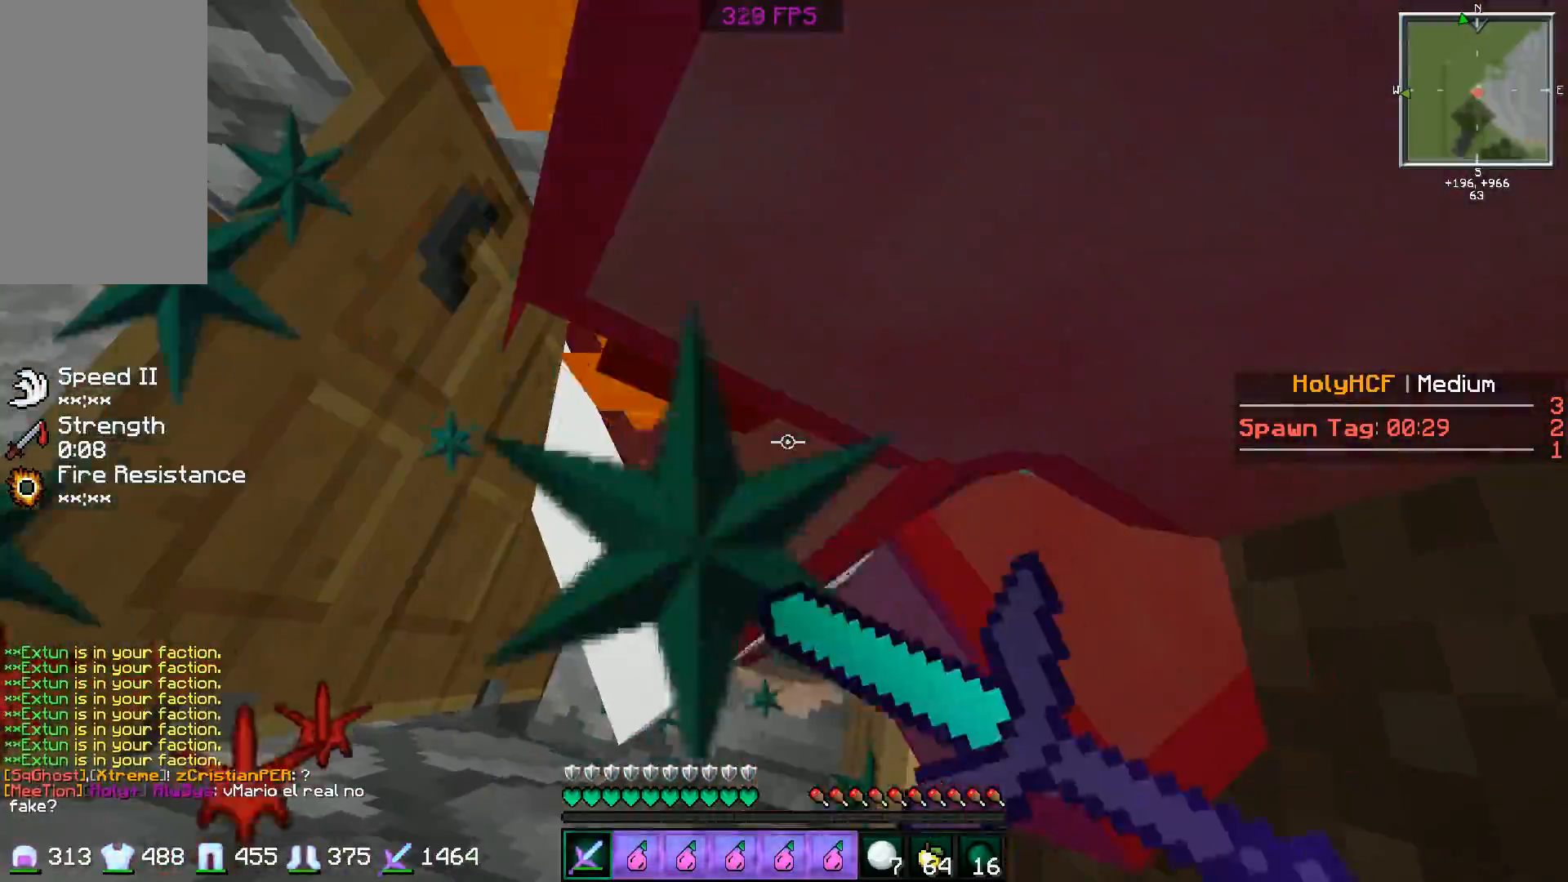
{"keys": [], "mouse": [], "events": [[50, "mouse_left", "up"], [50, "mouse_right", "up"], [150, "mouse_left", "down"], [150, "mouse_right", "down"], [150, "space", "up"], [200, "mouse_right", "up"], [250, "mouse_left", "up"], [250, "space", "down"], [300, "mouse_left", "down"], [350, "mouse_left", "up"], [350, "space", "up"], [400, "space", "down"], [450, "mouse_left", "down"], [500, "mouse_left", "up"], [500, "space", "up"]]}
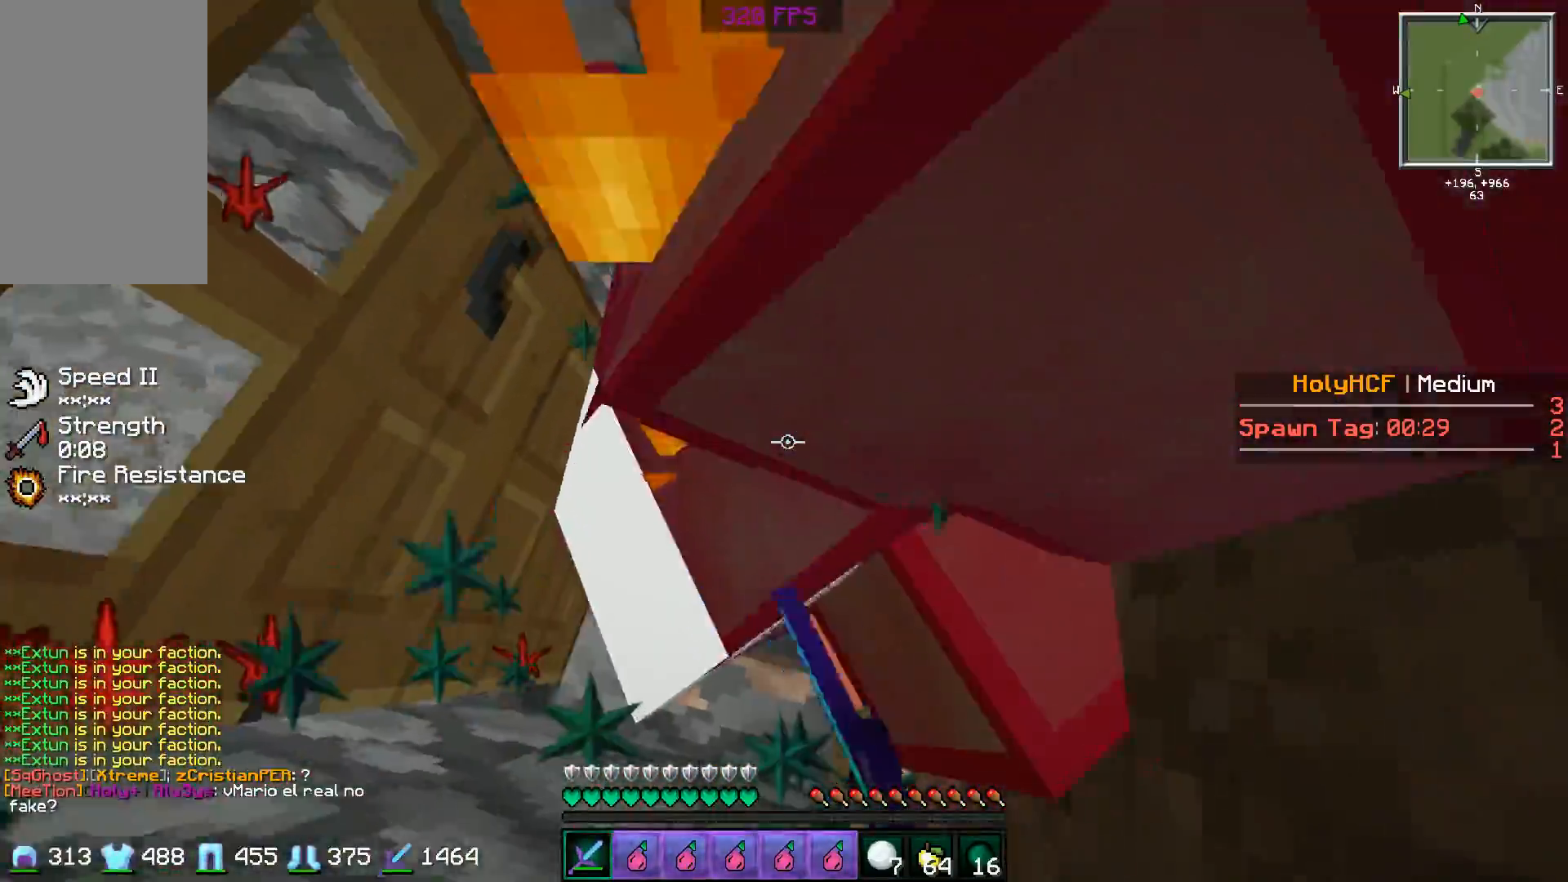
{"keys": [], "mouse": [], "events": [[50, "space", "down"], [167, "space", "up"], [250, "space", "down"], [367, "mouse_left", "down"], [367, "space", "up"], [400, "mouse_left", "up"], [467, "space", "down"], [501, "space", "up"]]}
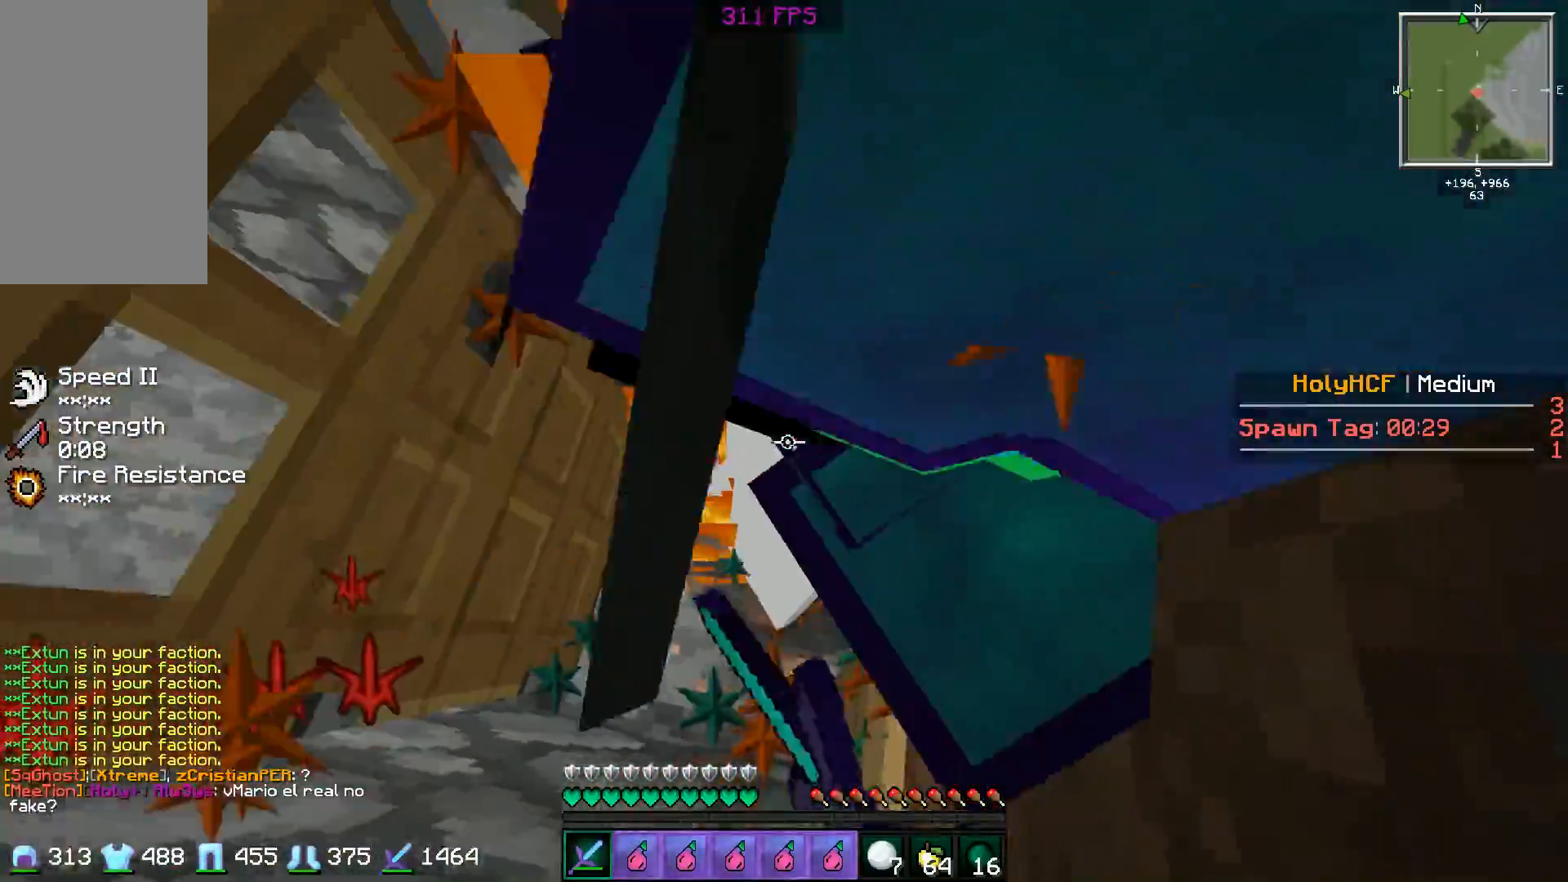
{"keys": ["space"], "mouse": ["left"], "events": [[100, "space", "down"], [200, "mouse_left", "down"], [200, "space", "up"], [300, "space", "down"], [350, "mouse_left", "up"], [350, "space", "up"], [400, "mouse_left", "down"], [467, "mouse_left", "up"], [467, "space", "down"], [500, "mouse_left", "down"]]}
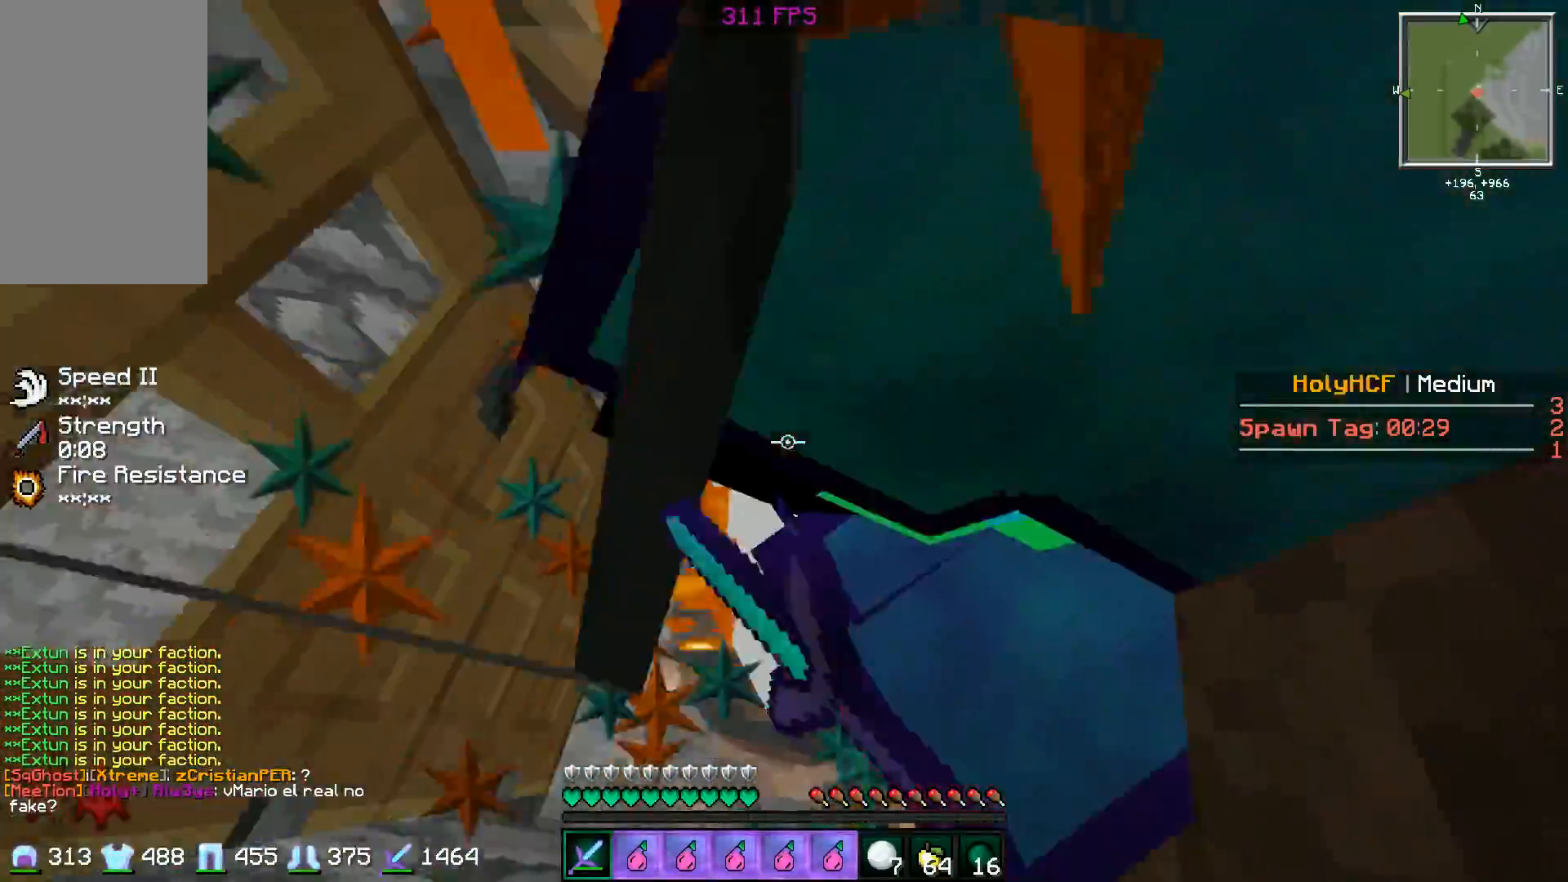
{"keys": ["space"], "mouse": [], "events": [[50, "mouse_left", "up"], [50, "space", "up"], [100, "mouse_left", "down"], [150, "space", "down"], [200, "space", "up"], [300, "mouse_left", "up"], [300, "space", "down"], [367, "mouse_left", "down"], [400, "mouse_left", "up"], [400, "space", "up"], [467, "mouse_left", "down"], [467, "space", "down"], [501, "mouse_left", "up"]]}
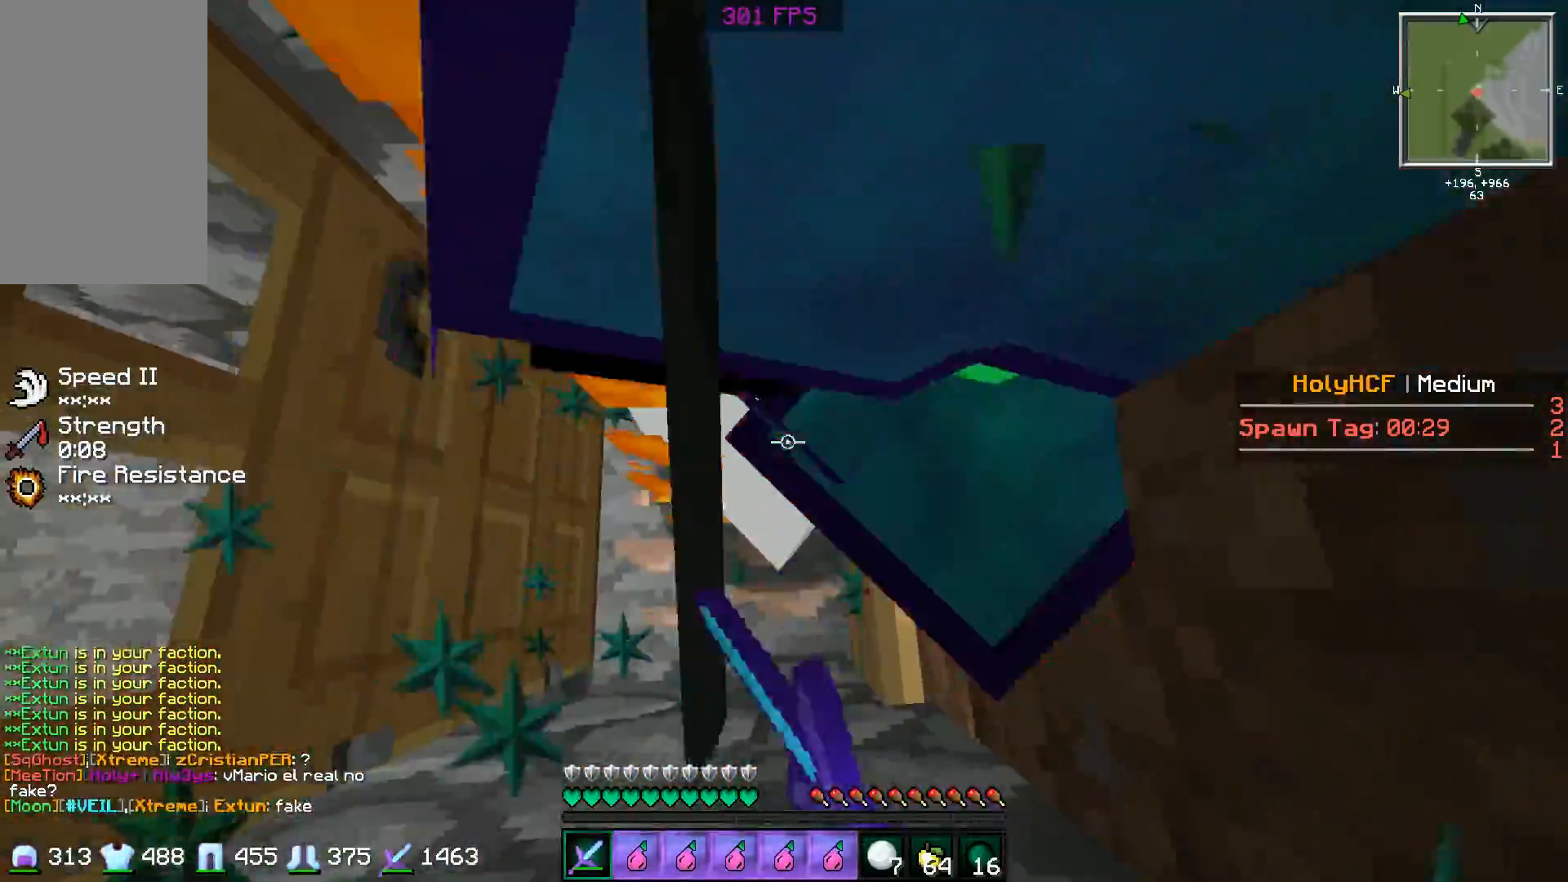
{"keys": ["space"], "mouse": [], "events": [[66, "mouse_left", "down"], [66, "space", "up"], [116, "mouse_left", "up"], [116, "space", "down"], [200, "mouse_left", "down"], [200, "space", "up"], [266, "mouse_left", "up"], [300, "mouse_left", "down"], [300, "space", "down"], [367, "mouse_left", "up"], [400, "mouse_left", "down"], [400, "space", "up"], [500, "mouse_left", "up"], [500, "space", "down"]]}
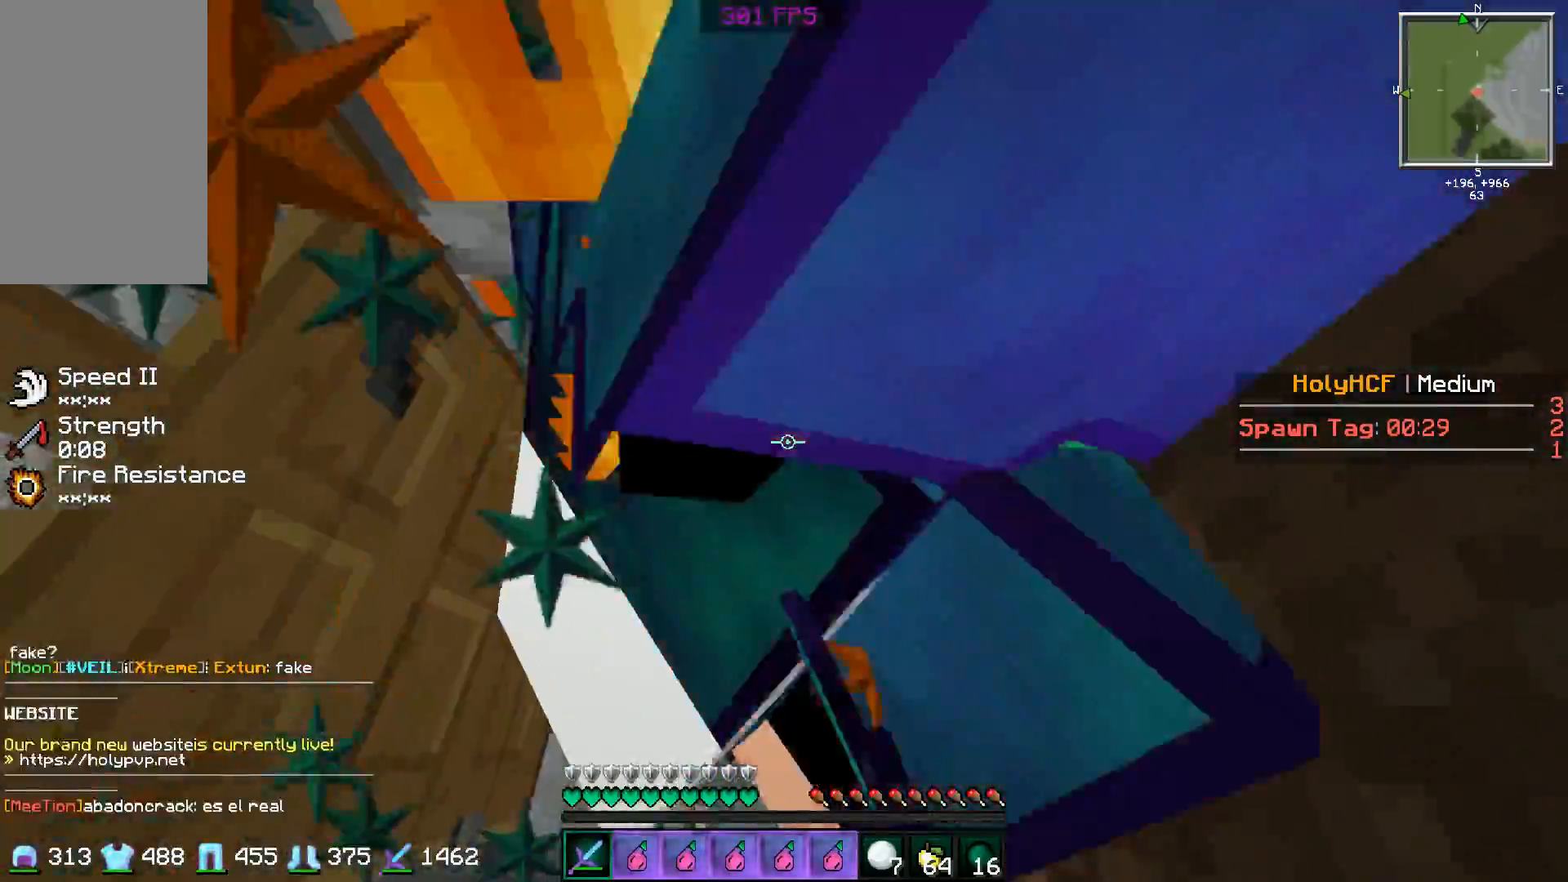
{"keys": ["space"], "mouse": ["left"], "events": [[67, "mouse_left", "down"], [100, "mouse_left", "up"], [100, "space", "up"], [167, "mouse_left", "down"], [167, "space", "down"], [250, "space", "up"], [350, "mouse_left", "up"], [350, "space", "down"], [400, "mouse_left", "down"], [451, "mouse_left", "up"], [451, "space", "up"], [501, "mouse_left", "down"], [501, "space", "down"]]}
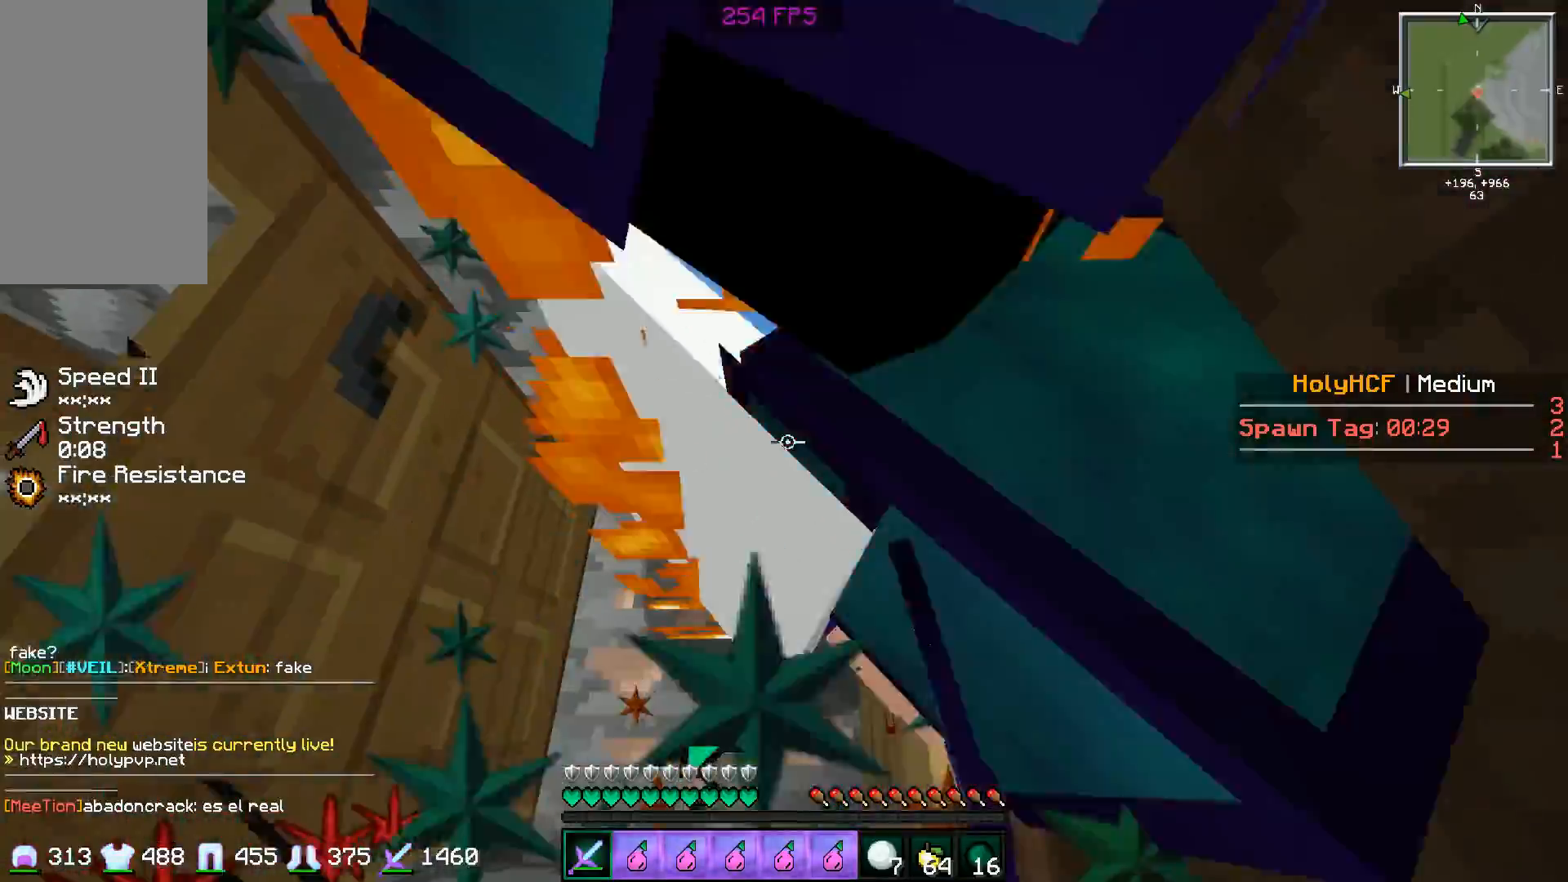
{"keys": [], "mouse": ["left"], "events": [[33, "mouse_left", "up"], [33, "space", "up"], [150, "mouse_left", "down"], [200, "mouse_left", "up"], [200, "space", "down"], [250, "mouse_left", "down"], [300, "mouse_left", "up"], [300, "space", "up"], [400, "mouse_left", "down"], [400, "space", "down"], [450, "mouse_left", "up"], [500, "mouse_left", "down"], [500, "space", "up"]]}
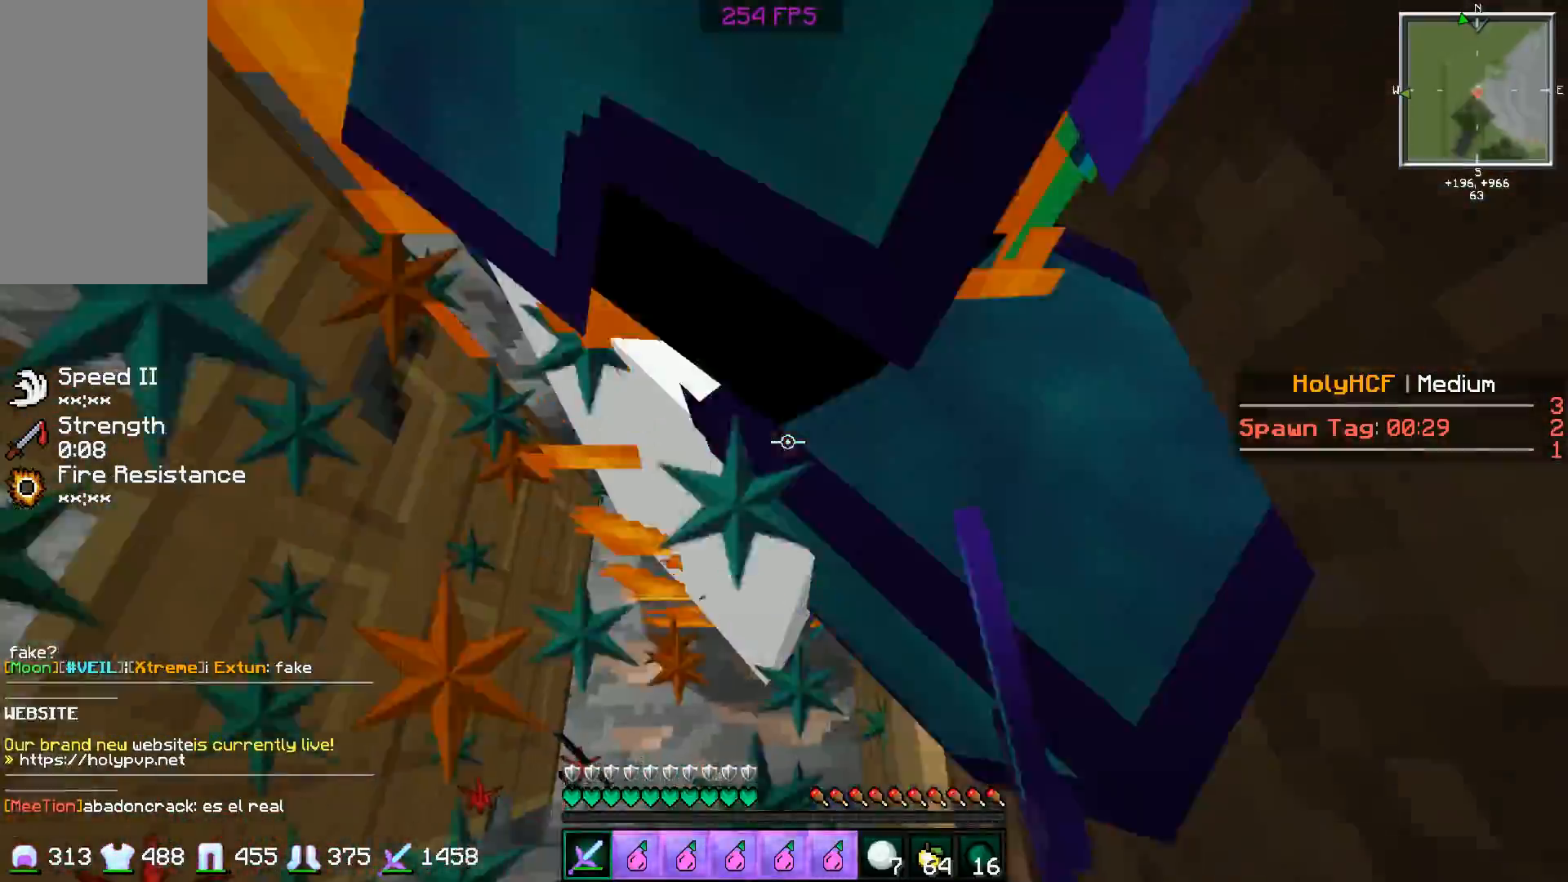
{"keys": [], "mouse": ["left"], "events": [[50, "mouse_left", "up"], [50, "space", "down"], [100, "mouse_left", "down"], [150, "mouse_left", "up"], [150, "space", "up"], [200, "space", "down"], [250, "mouse_left", "down"], [300, "mouse_left", "up"], [350, "mouse_left", "down"], [350, "space", "up"], [400, "mouse_left", "up"], [400, "space", "down"], [501, "mouse_left", "down"], [501, "space", "up"]]}
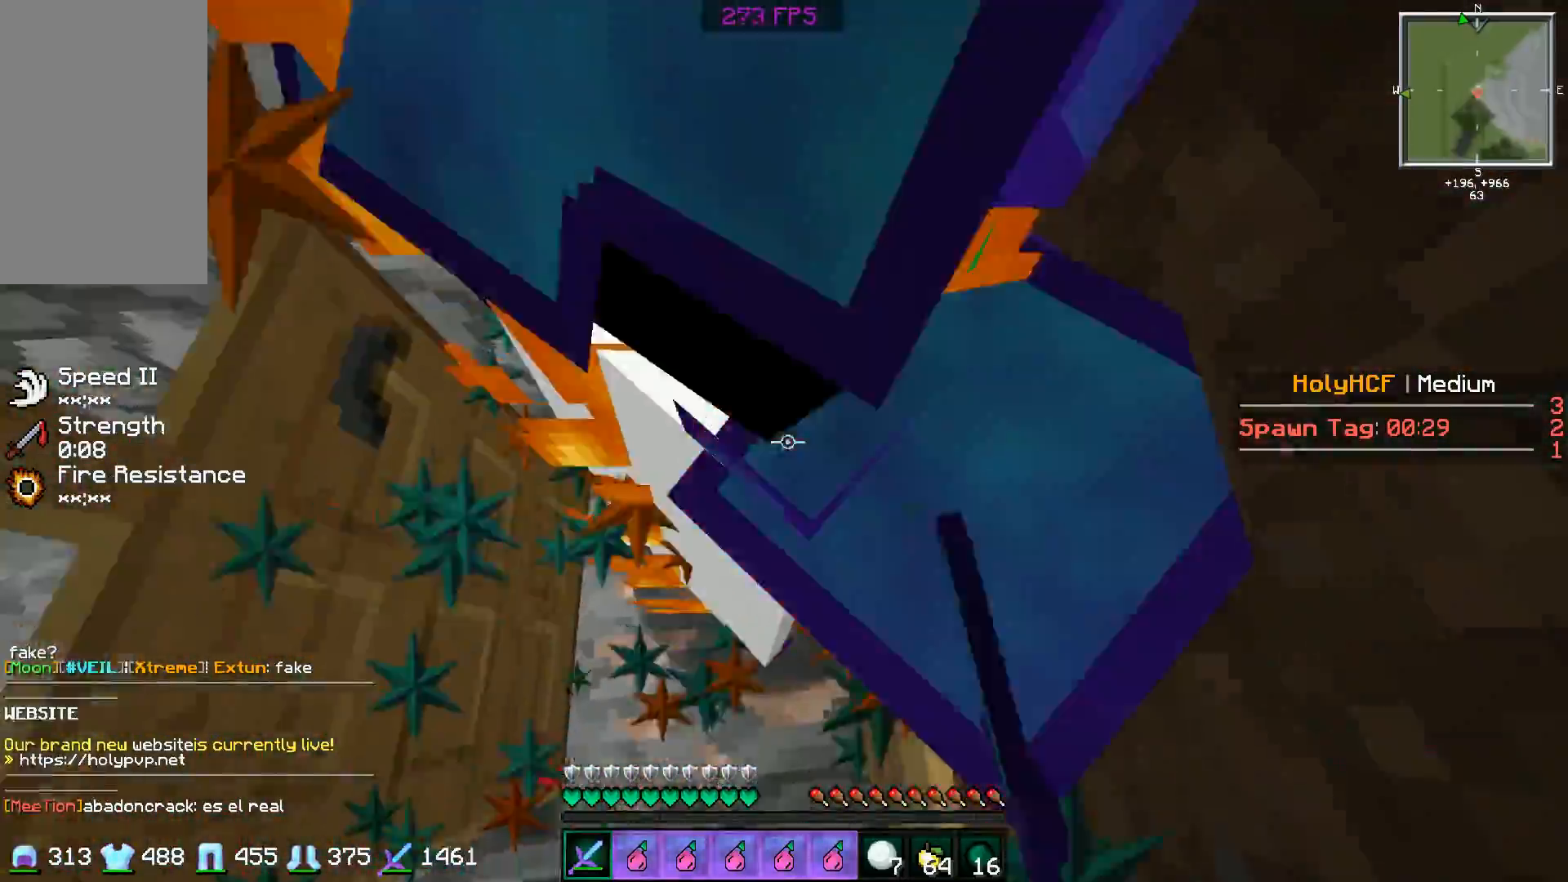
{"keys": ["space"], "mouse": ["left"], "events": [[50, "mouse_left", "up"], [50, "space", "down"], [100, "mouse_left", "down"], [200, "mouse_left", "up"], [200, "space", "up"], [233, "space", "down"], [250, "mouse_left", "down"], [300, "mouse_left", "up"], [350, "mouse_left", "down"], [350, "space", "up"], [400, "mouse_left", "up"], [450, "mouse_left", "down"], [450, "space", "down"]]}
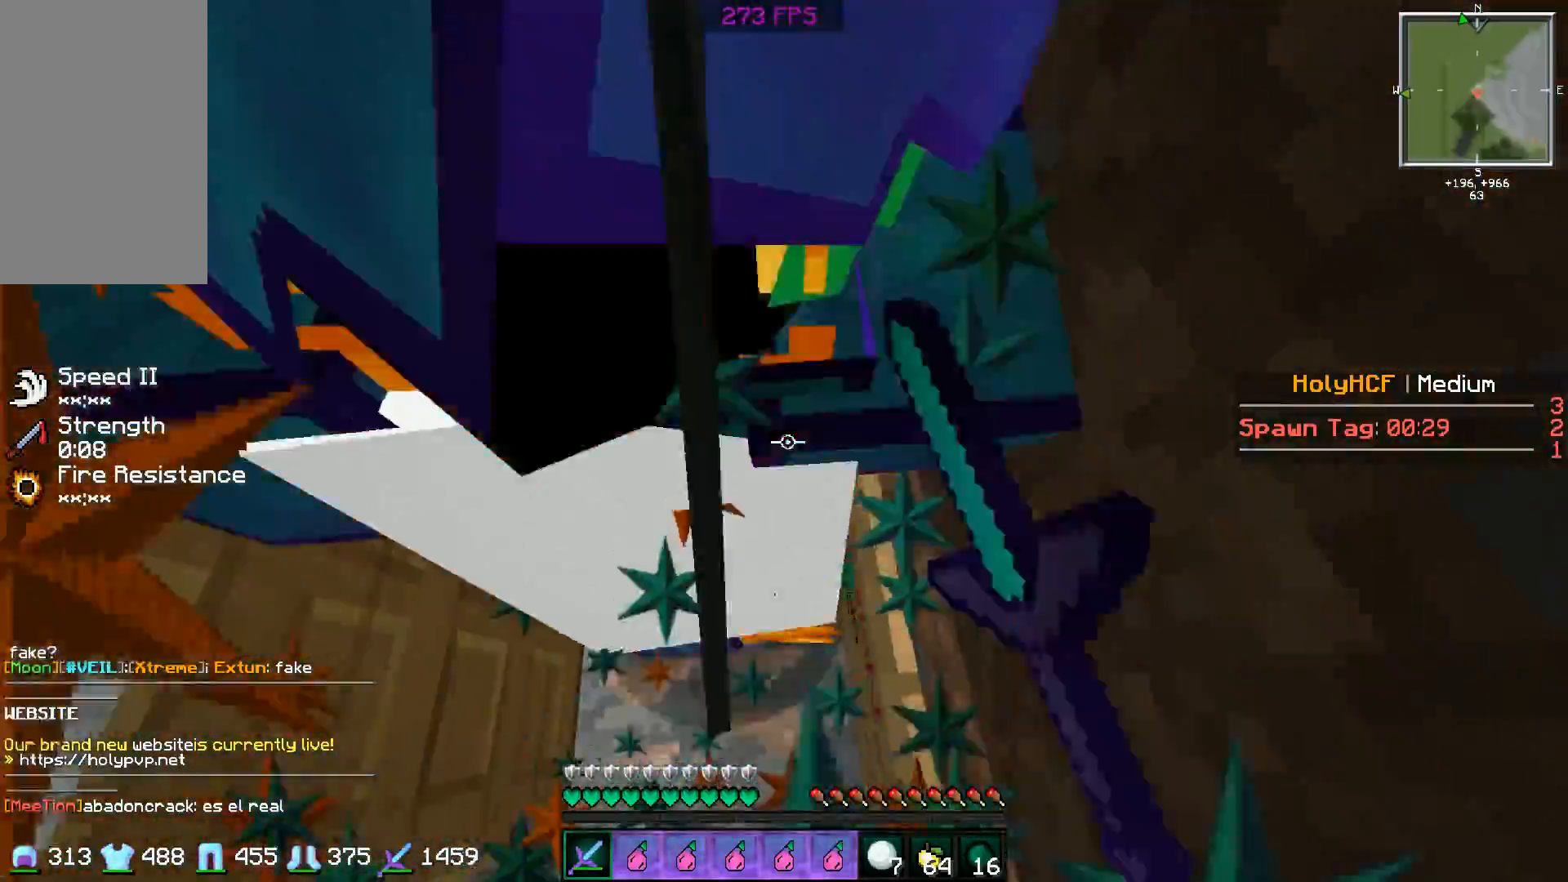
{"keys": ["space"], "mouse": ["left"], "events": [[50, "mouse_left", "up"], [50, "space", "up"], [83, "mouse_left", "down"], [100, "space", "down"], [150, "mouse_left", "up"], [200, "space", "up"], [250, "mouse_left", "down"], [300, "mouse_left", "up"], [300, "space", "down"], [350, "mouse_left", "down"], [400, "space", "up"], [451, "space", "down"]]}
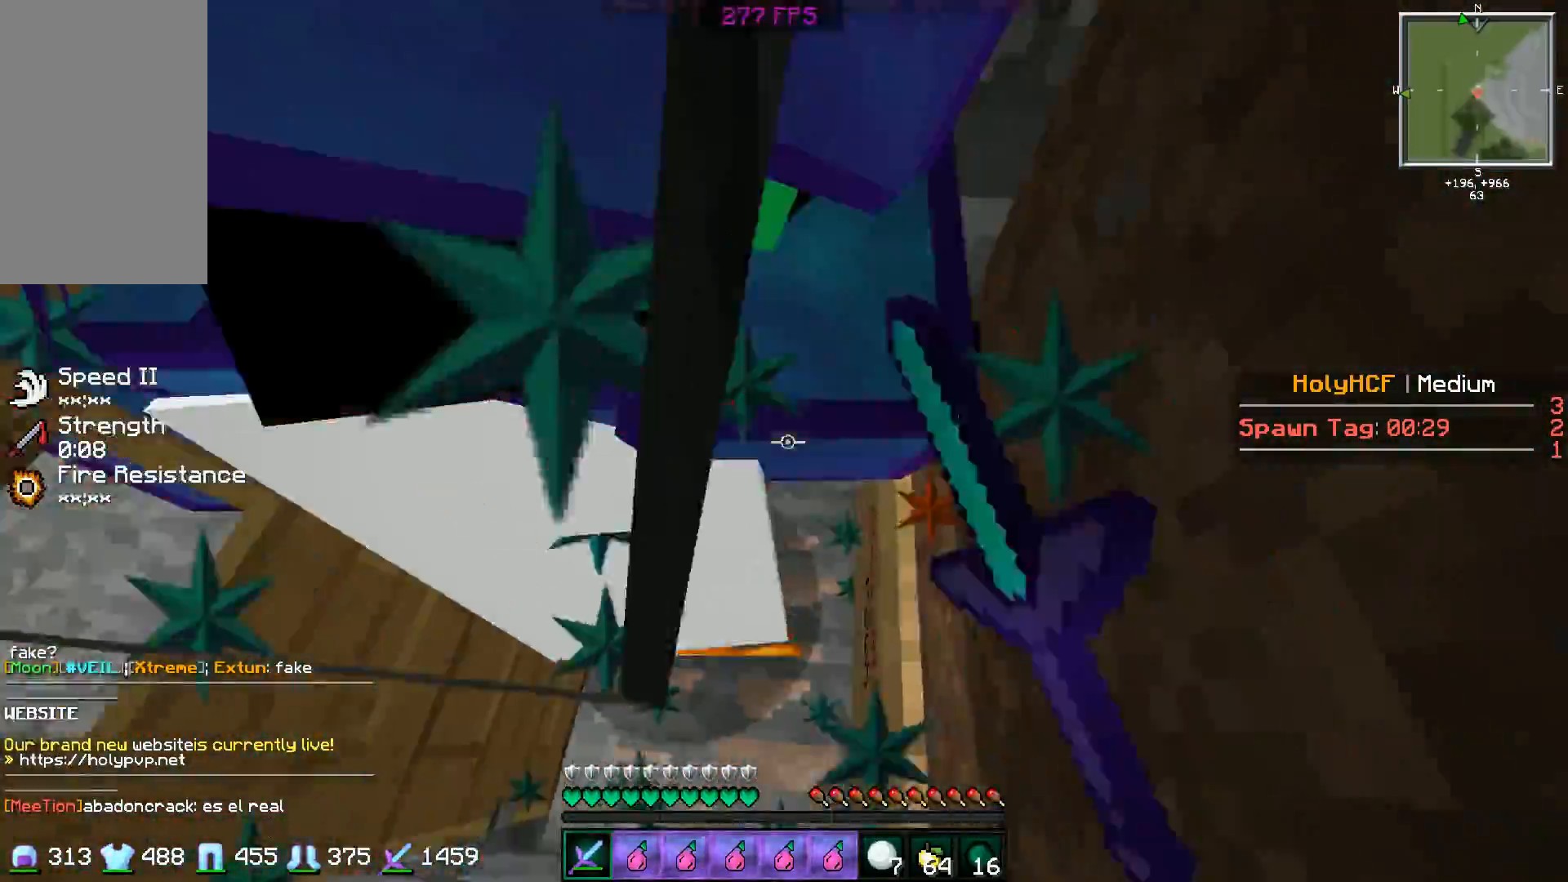
{"keys": ["space"], "mouse": ["left"], "events": [[50, "mouse_left", "up"], [100, "mouse_left", "down"], [150, "mouse_left", "up"], [200, "mouse_left", "down"], [250, "space", "up"], [300, "mouse_left", "up"], [350, "mouse_left", "down"], [350, "space", "down"], [400, "space", "up"], [450, "mouse_left", "up"], [500, "mouse_left", "down"], [500, "space", "down"]]}
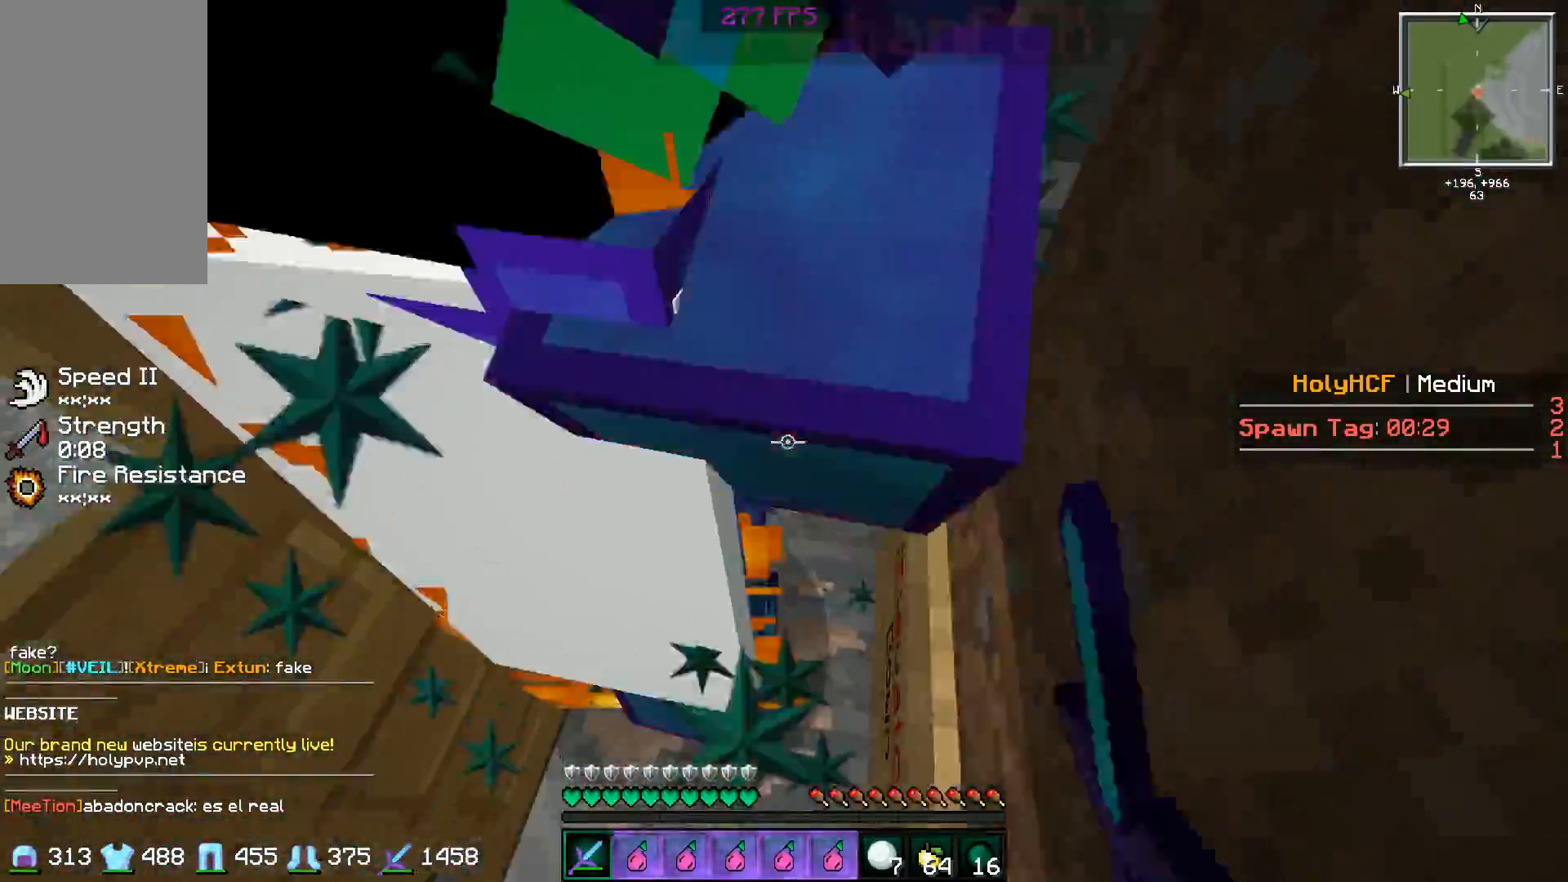
{"keys": [], "mouse": ["left"], "events": [[50, "mouse_left", "up"], [50, "space", "up"], [100, "mouse_left", "down"], [150, "space", "down"], [200, "mouse_left", "up"], [200, "s", "down"], [250, "mouse_left", "down"], [250, "space", "up"], [300, "mouse_left", "up"], [400, "mouse_left", "down"], [400, "space", "down"], [451, "mouse_left", "up"], [451, "space", "up"], [501, "mouse_left", "down"], [501, "s", "up"]]}
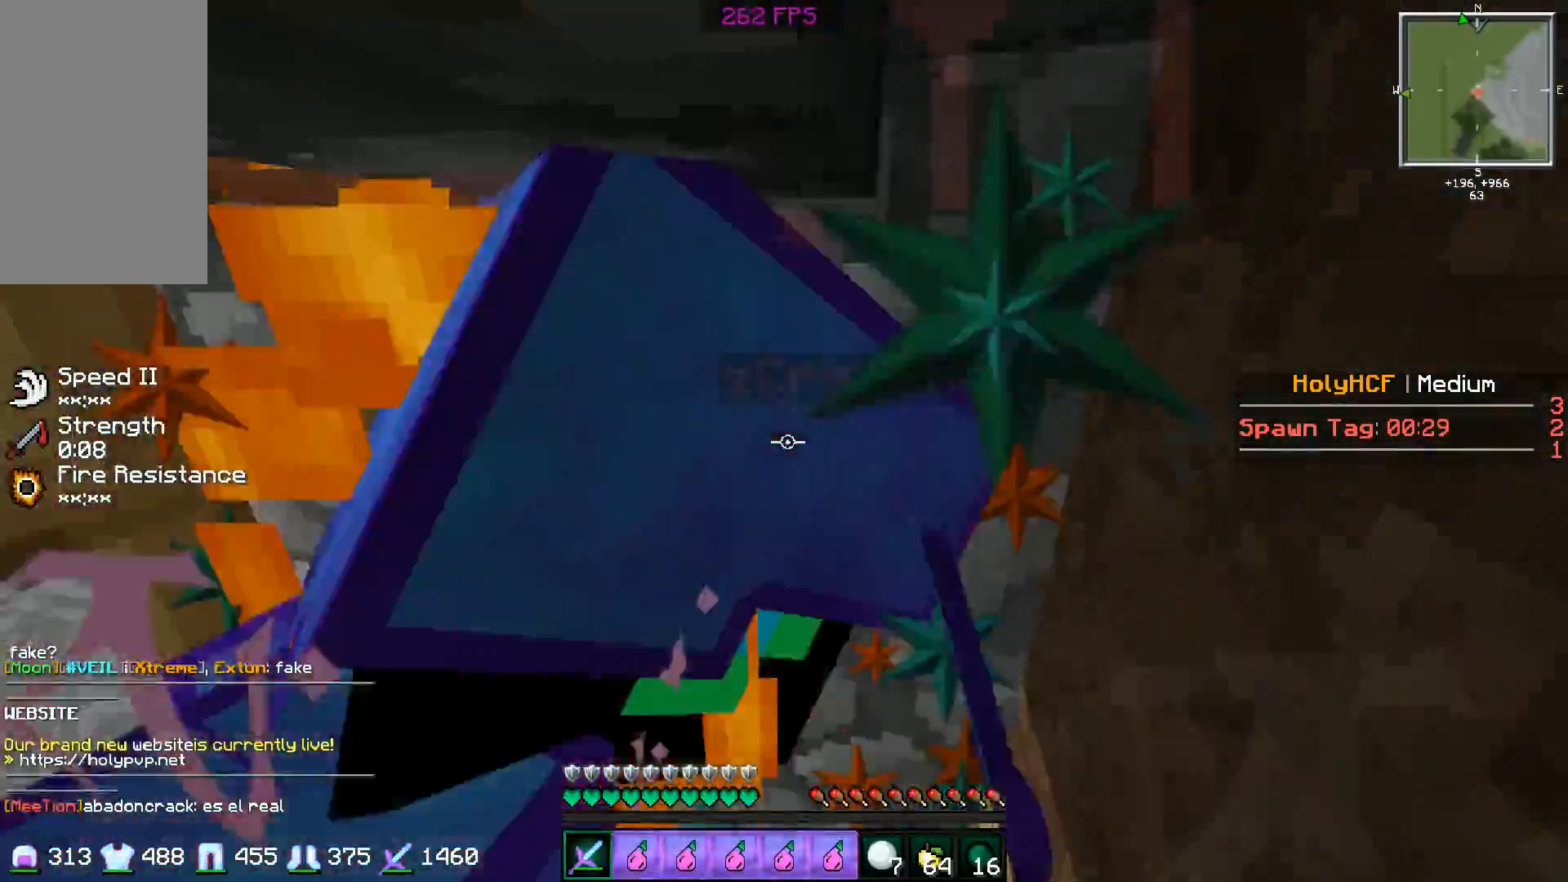
{"keys": ["s", "space"], "mouse": ["left"], "events": [[50, "s", "down"], [50, "space", "down"], [100, "mouse_left", "up"], [150, "mouse_left", "down"], [150, "space", "up"], [200, "mouse_left", "up"], [200, "s", "up"], [250, "s", "down"], [250, "space", "down"], [300, "mouse_left", "down"], [350, "mouse_left", "up"], [350, "space", "up"], [400, "mouse_left", "down"], [400, "s", "up"], [450, "s", "down"], [450, "space", "down"]]}
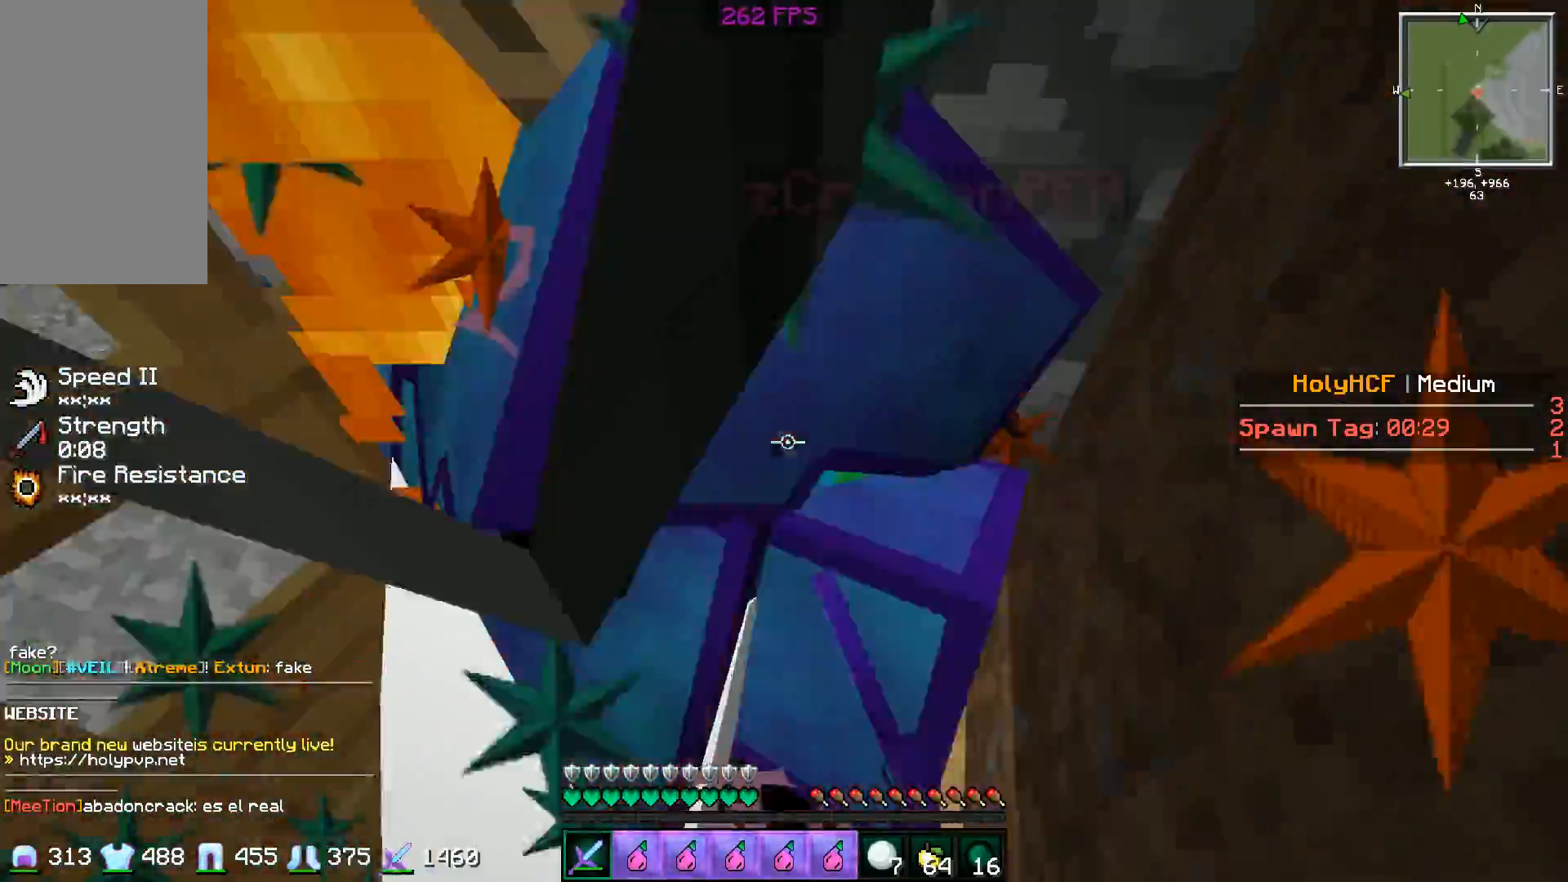
{"keys": ["s", "space"], "mouse": [], "events": [[50, "s", "up"], [50, "space", "up"], [100, "mouse_left", "up"], [150, "mouse_left", "down"], [150, "s", "down"], [150, "space", "down"], [250, "mouse_left", "up"], [250, "s", "up"], [250, "space", "up"], [300, "mouse_left", "down"], [300, "s", "down"], [350, "mouse_left", "up"], [350, "space", "down"], [400, "mouse_left", "down"], [400, "space", "up"], [450, "s", "up"], [501, "mouse_left", "up"], [501, "s", "down"], [501, "space", "down"]]}
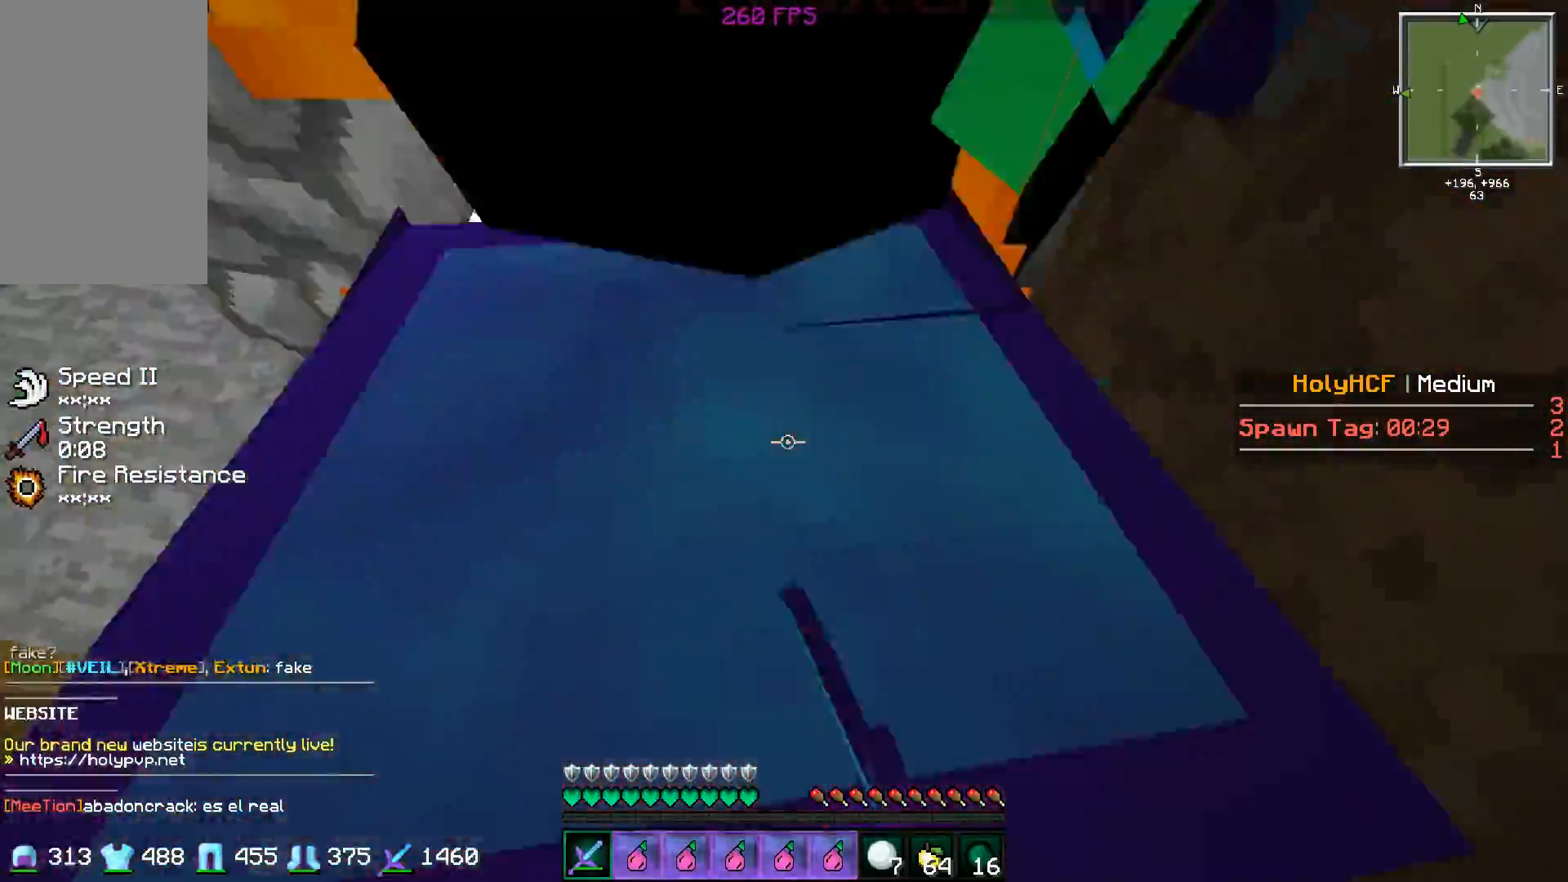
{"keys": [], "mouse": ["left"], "events": [[50, "mouse_left", "down"], [100, "s", "up"], [100, "space", "up"], [150, "mouse_left", "up"], [200, "mouse_left", "down"], [200, "s", "down"], [200, "space", "down"], [250, "mouse_left", "up"], [300, "mouse_left", "down"], [300, "s", "up"], [300, "space", "up"], [367, "s", "down"], [367, "space", "down"], [400, "mouse_left", "up"], [450, "mouse_left", "down"], [450, "s", "up"], [450, "space", "up"]]}
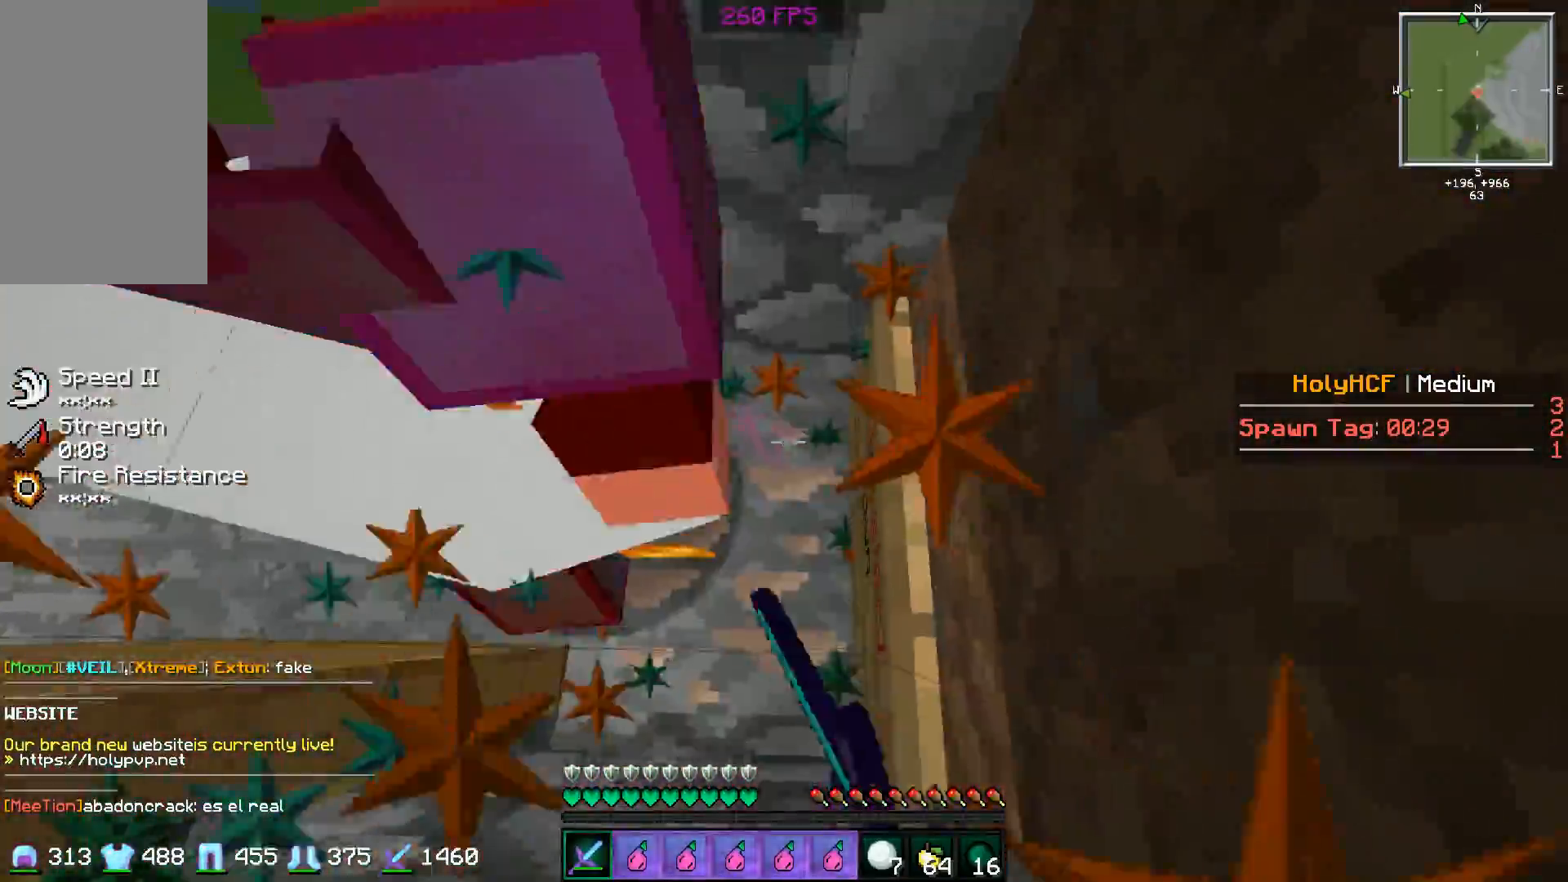
{"keys": [], "mouse": [], "events": [[67, "mouse_left", "up"], [67, "s", "down"], [67, "space", "down"], [117, "mouse_left", "down"], [117, "space", "up"], [167, "mouse_left", "up"], [167, "s", "up"], [217, "s", "down"], [217, "space", "down"], [317, "s", "up"], [317, "space", "up"]]}
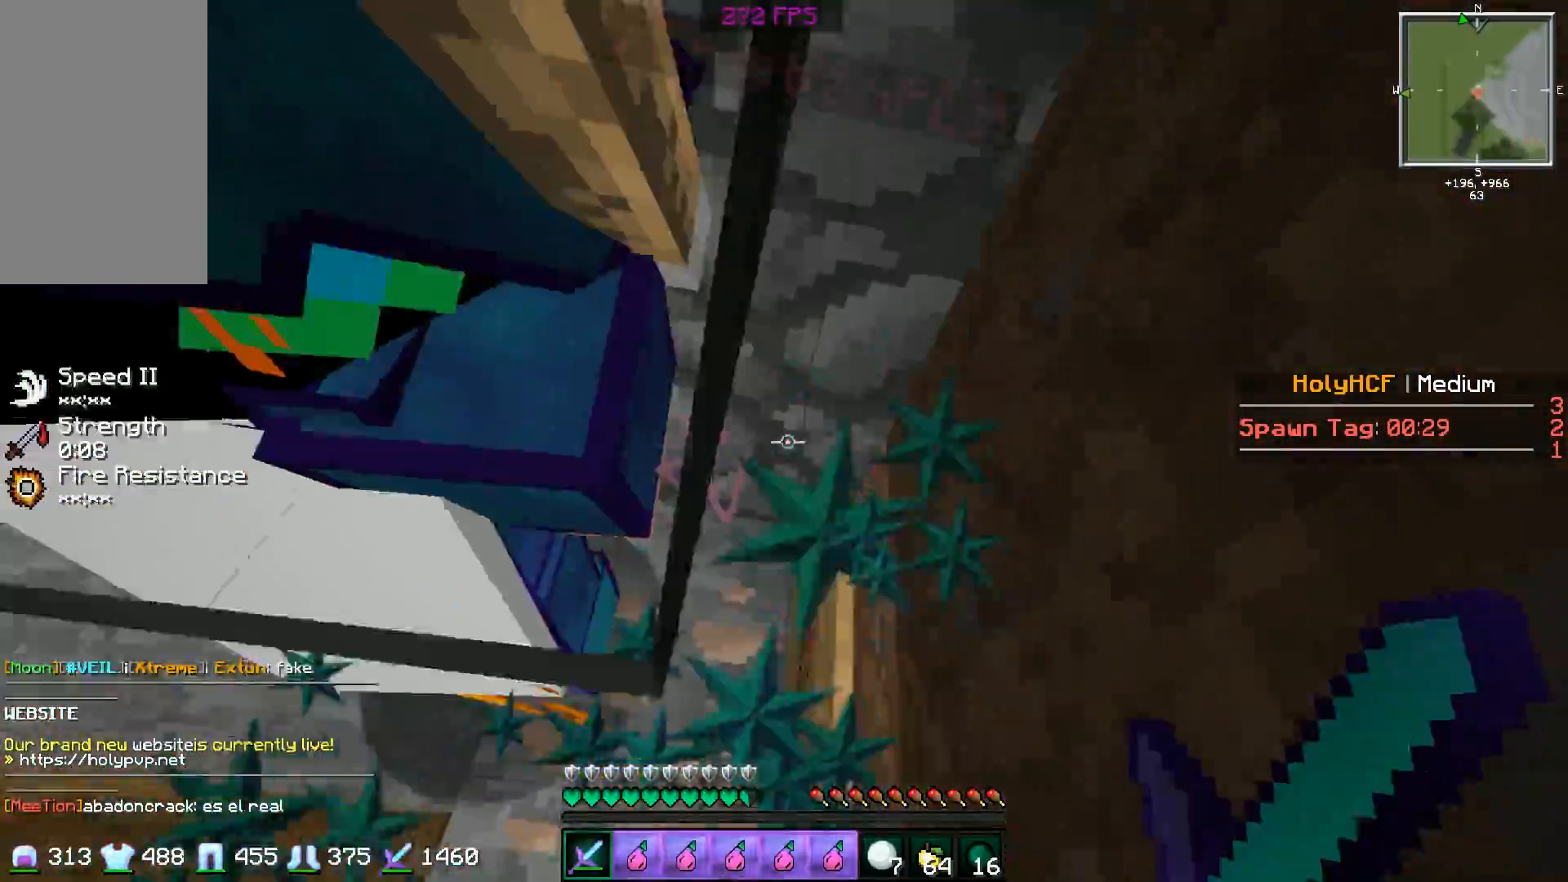
{"keys": ["a"], "mouse": [], "events": [[100, "d", "down"], [200, "d", "up"], [300, "d", "down"], [350, "d", "up"], [450, "d", "down"], [500, "a", "down"], [500, "d", "up"]]}
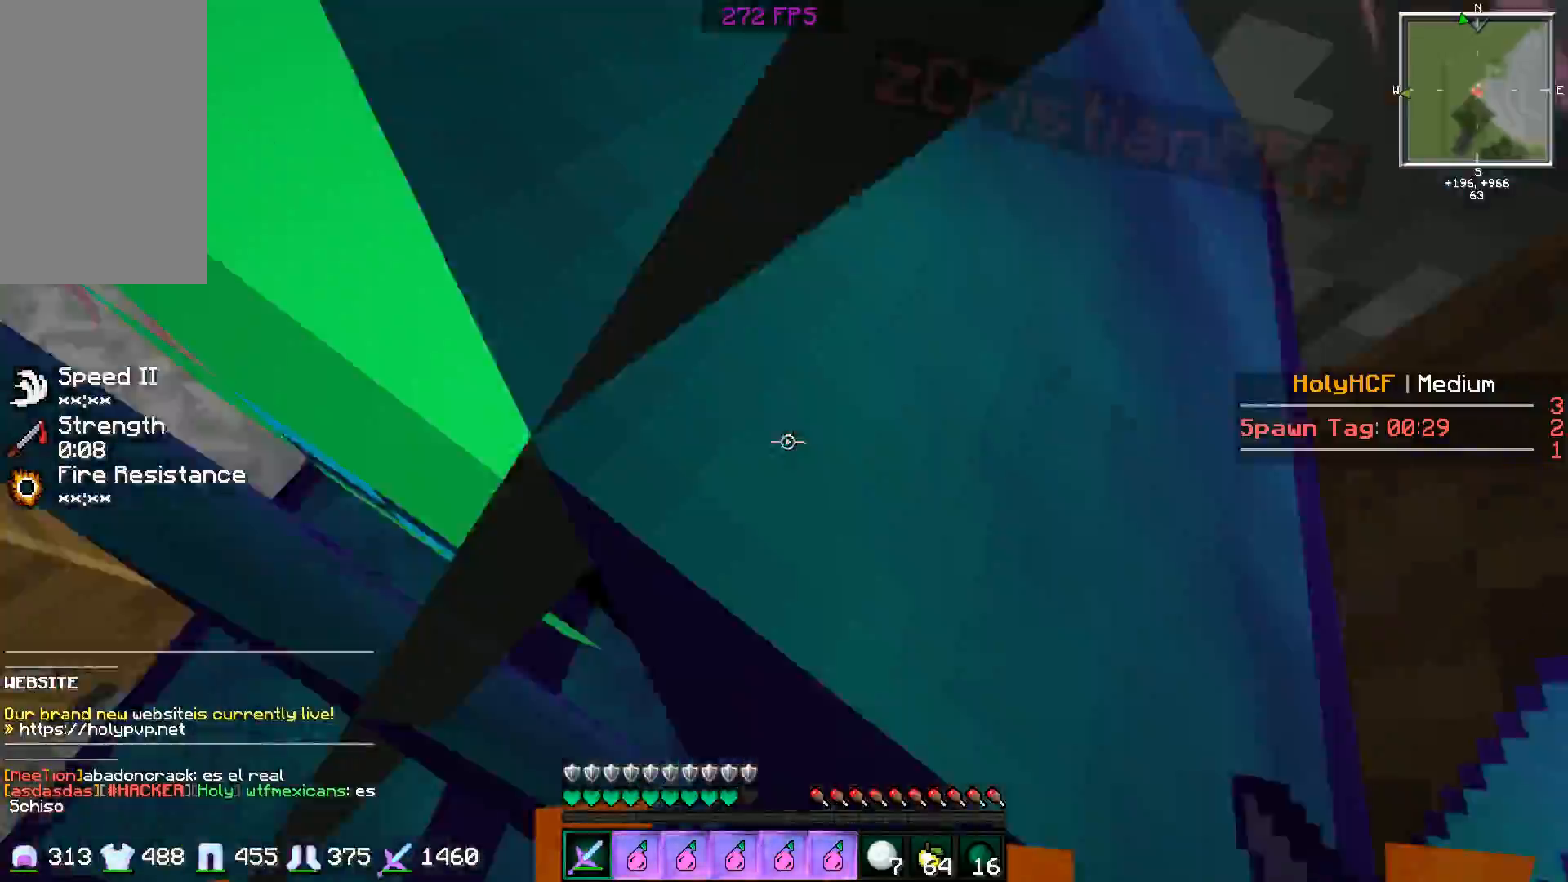
{"keys": ["a", "w"], "mouse": [], "events": [[50, "w", "down"], [201, "a", "up"], [301, "a", "down"], [301, "mouse_left", "down"], [351, "mouse_left", "up"], [401, "mouse_left", "down"], [501, "mouse_left", "up"]]}